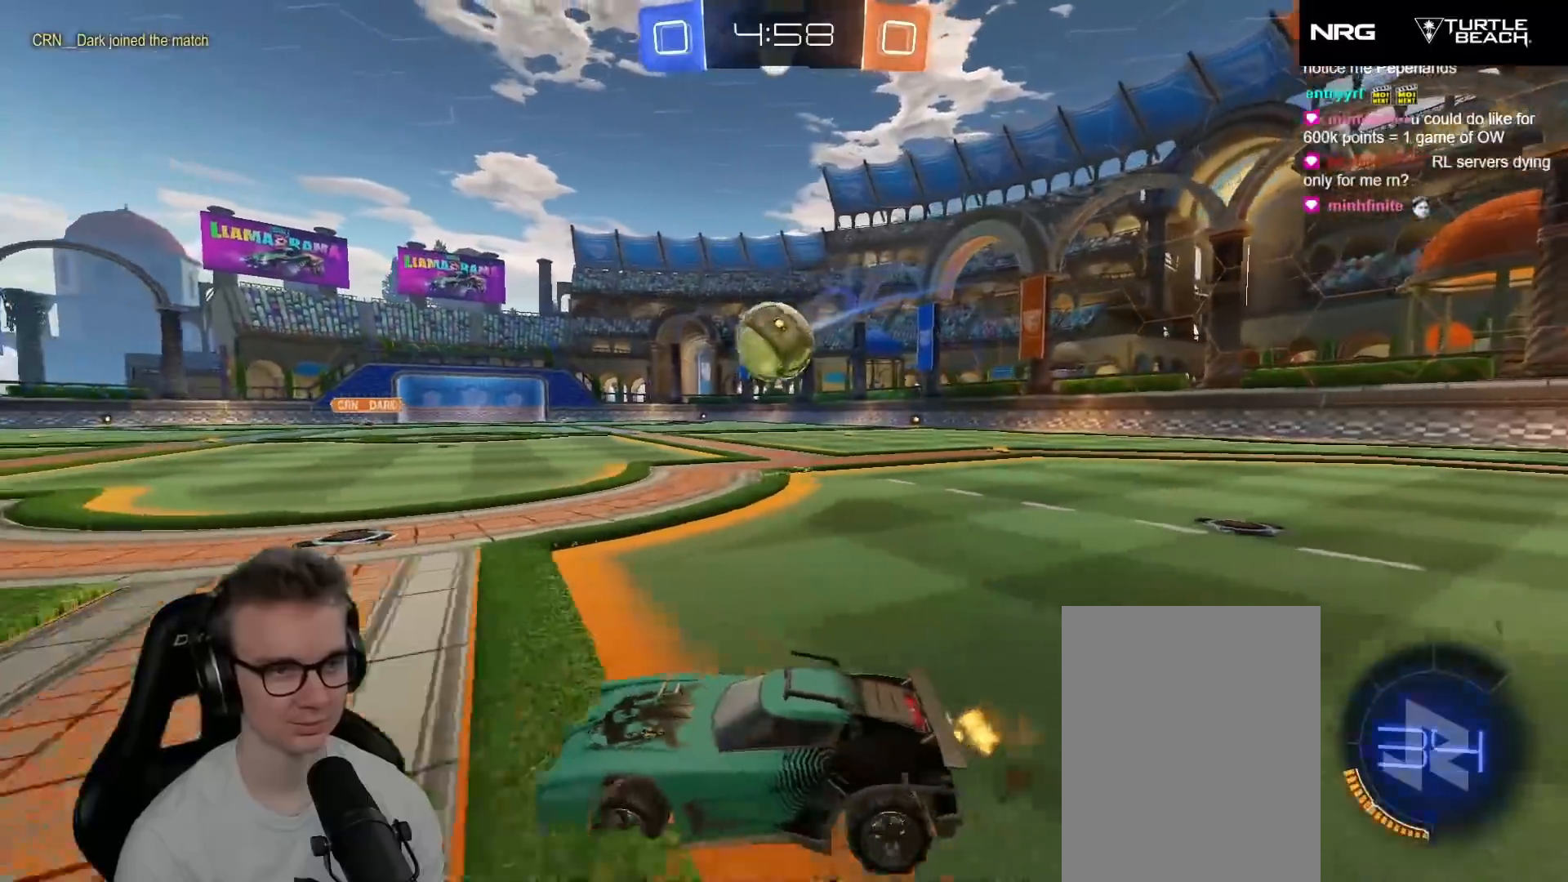
Gameplay with a controller (Xbox layout); each line is a JSON object with the inputs held at the frame after it. "events" lists button and stick changes between this image and that frame as [ms after this image, input, new state], when the widget could be followed in between. Not read: right_stick.
{"buttons": ["A", "X", "R1", "R2", "L3"], "left_stick": "down", "events": [[250, "R1", "down"], [283, "A", "down"], [283, "left_stick", "up-left"], [350, "A", "up"], [400, "A", "down"], [417, "L3", "down"], [417, "X", "down"], [450, "left_stick", "down"]]}
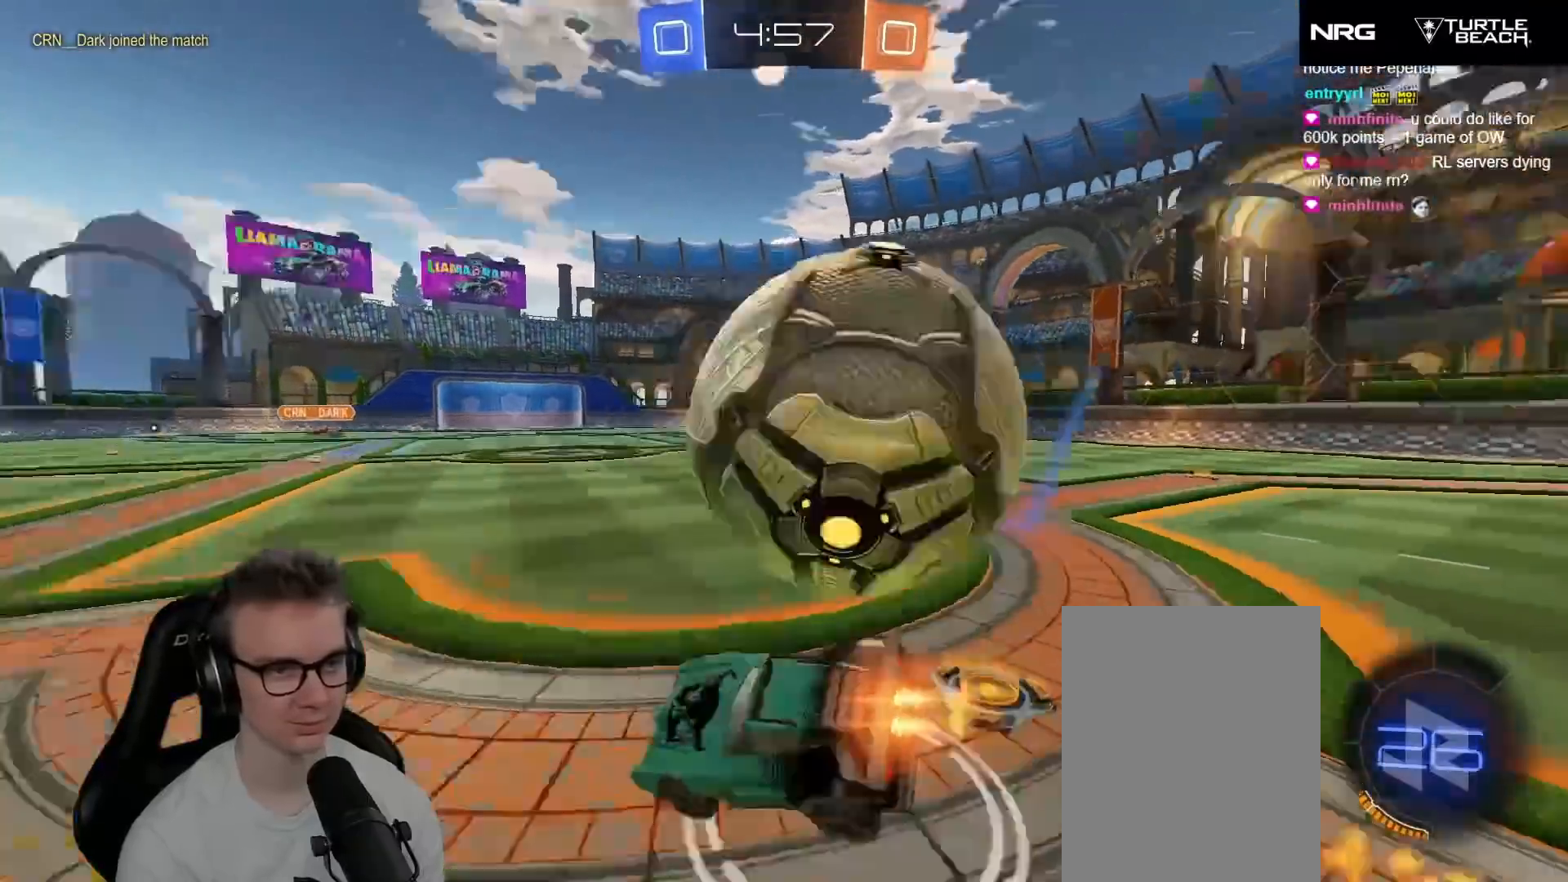
{"buttons": ["X", "R2"], "left_stick": "left", "events": [[17, "A", "up"], [117, "Y", "down"], [133, "left_stick", "down-left"], [267, "Y", "up"], [300, "R1", "up"], [367, "left_stick", "left"], [500, "L3", "up"]]}
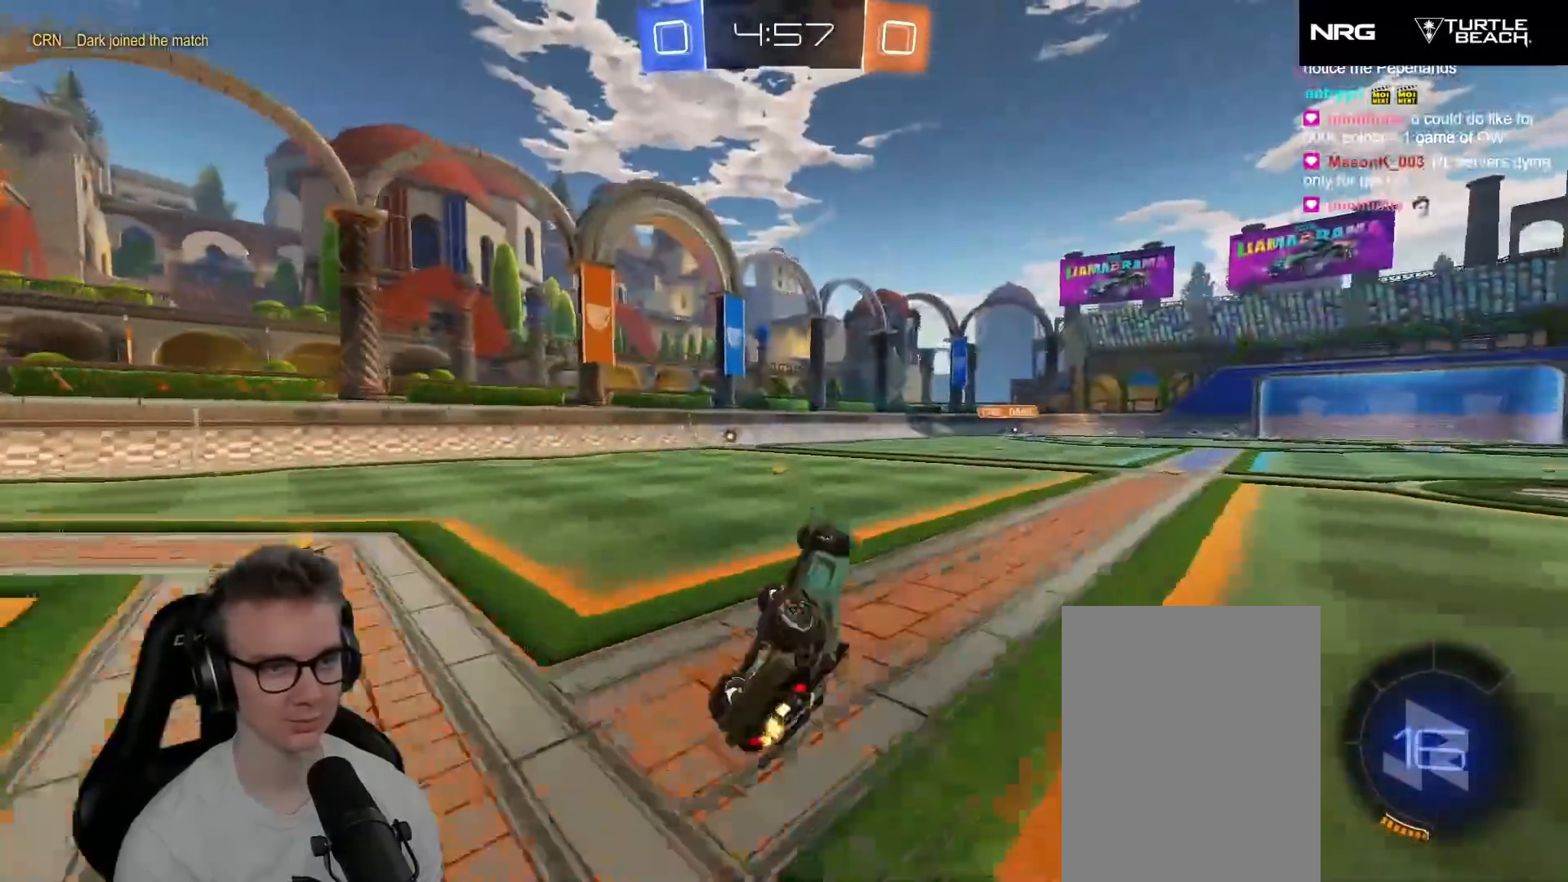
{"buttons": ["R1", "R2"], "left_stick": "center", "events": [[33, "R2", "up"], [50, "L3", "down"], [100, "L3", "up"], [100, "left_stick", "down-left"], [133, "R2", "down"], [167, "X", "up"], [200, "R1", "down"], [200, "left_stick", "center"]]}
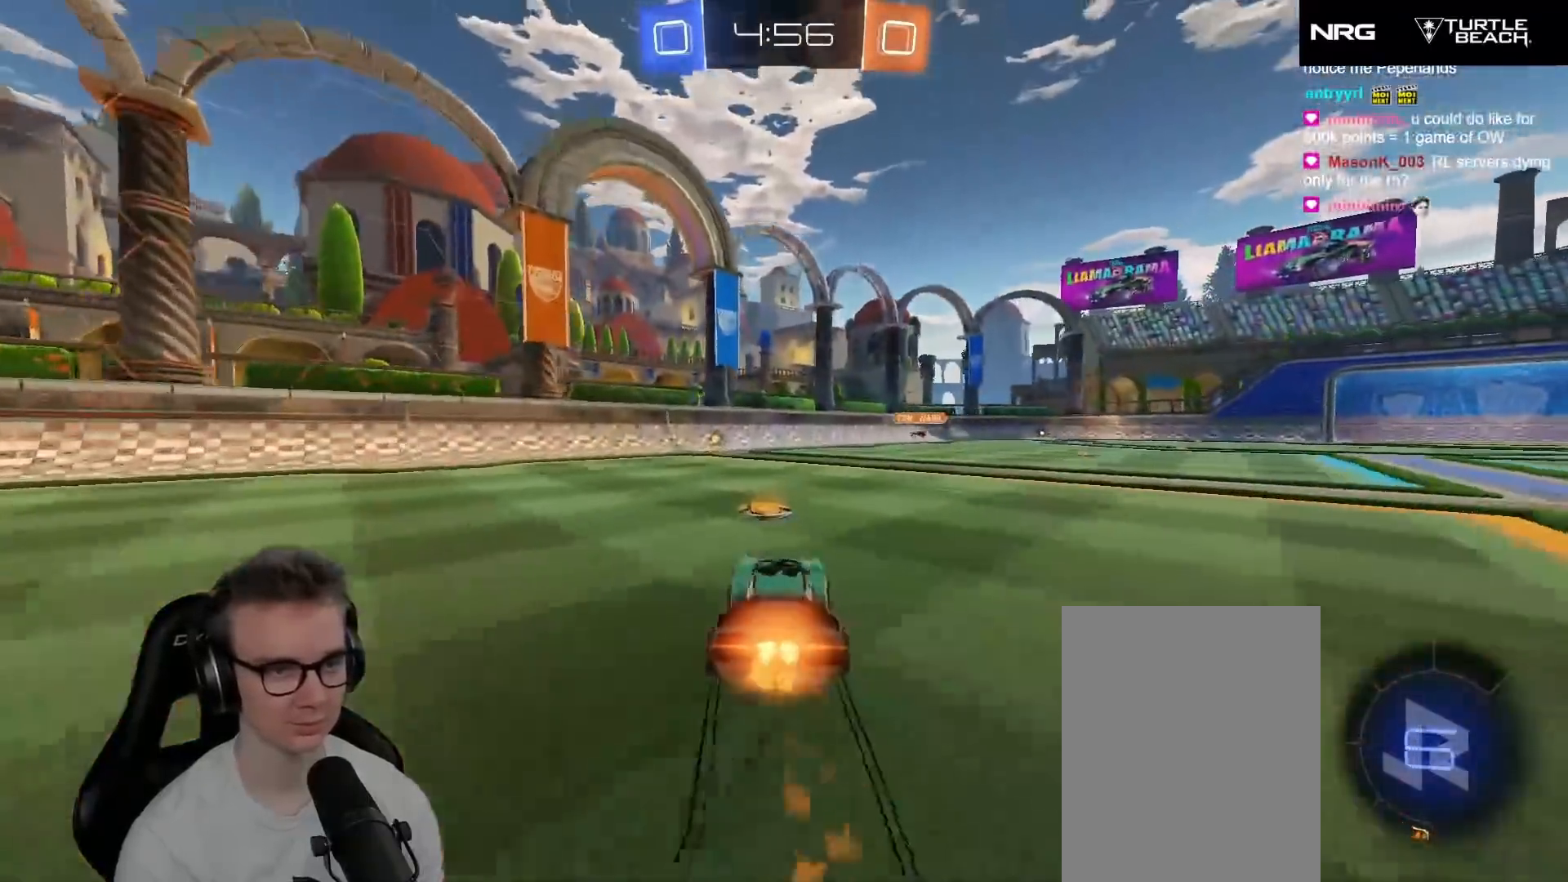
{"buttons": ["Y", "R2"], "left_stick": "center", "events": [[167, "left_stick", "left"], [267, "left_stick", "center"], [367, "left_stick", "left"], [467, "Y", "down"], [467, "left_stick", "center"], [483, "R1", "up"]]}
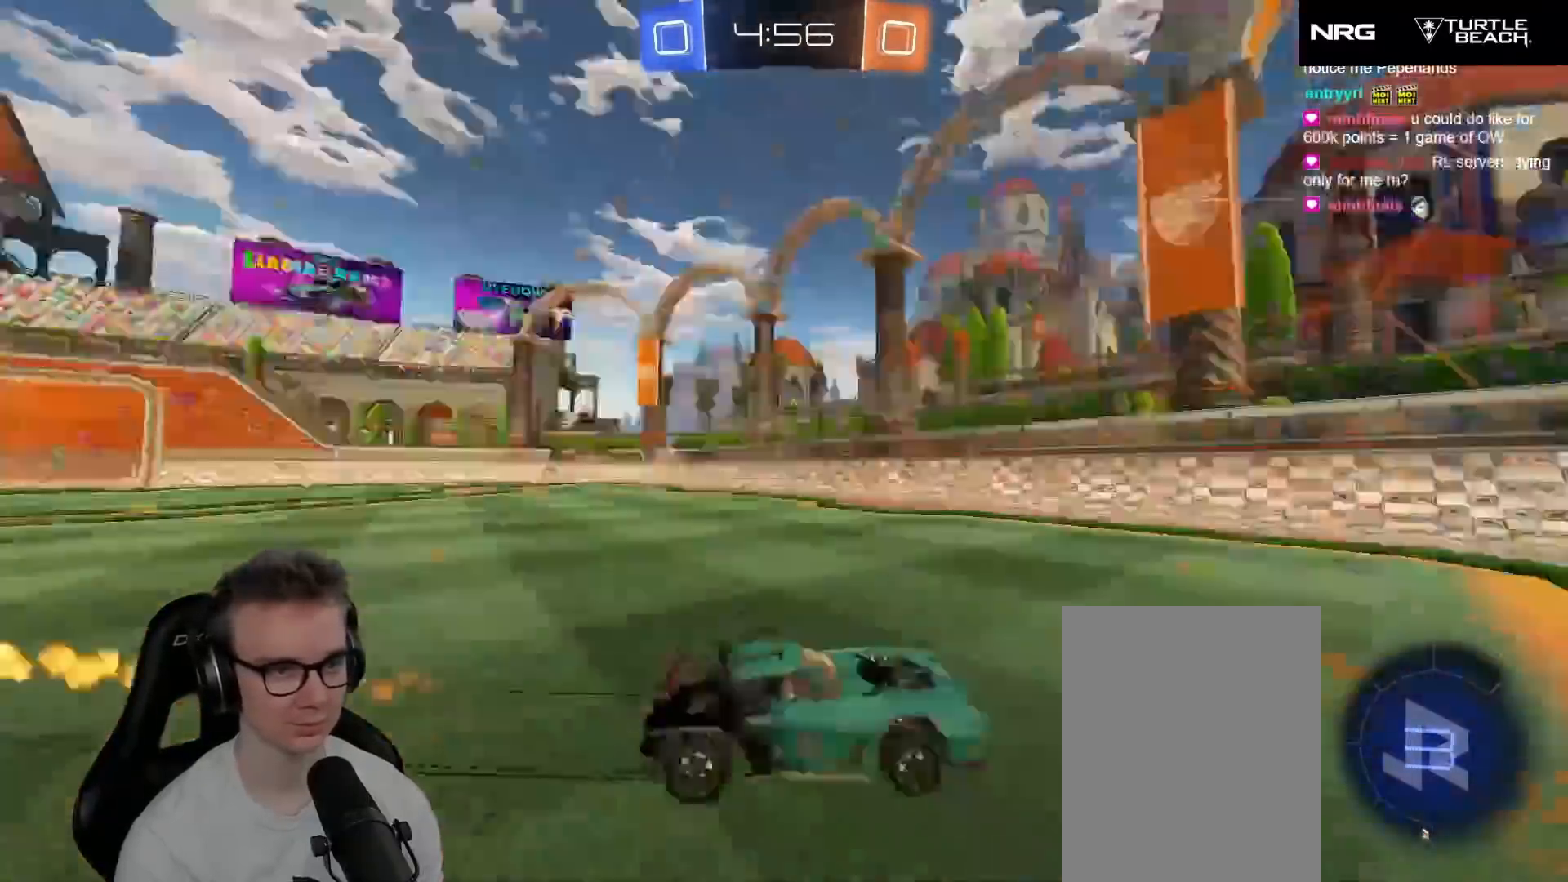
{"buttons": ["R2"], "left_stick": "left", "events": [[33, "Y", "up"], [117, "left_stick", "left"], [133, "X", "down"], [300, "X", "up"]]}
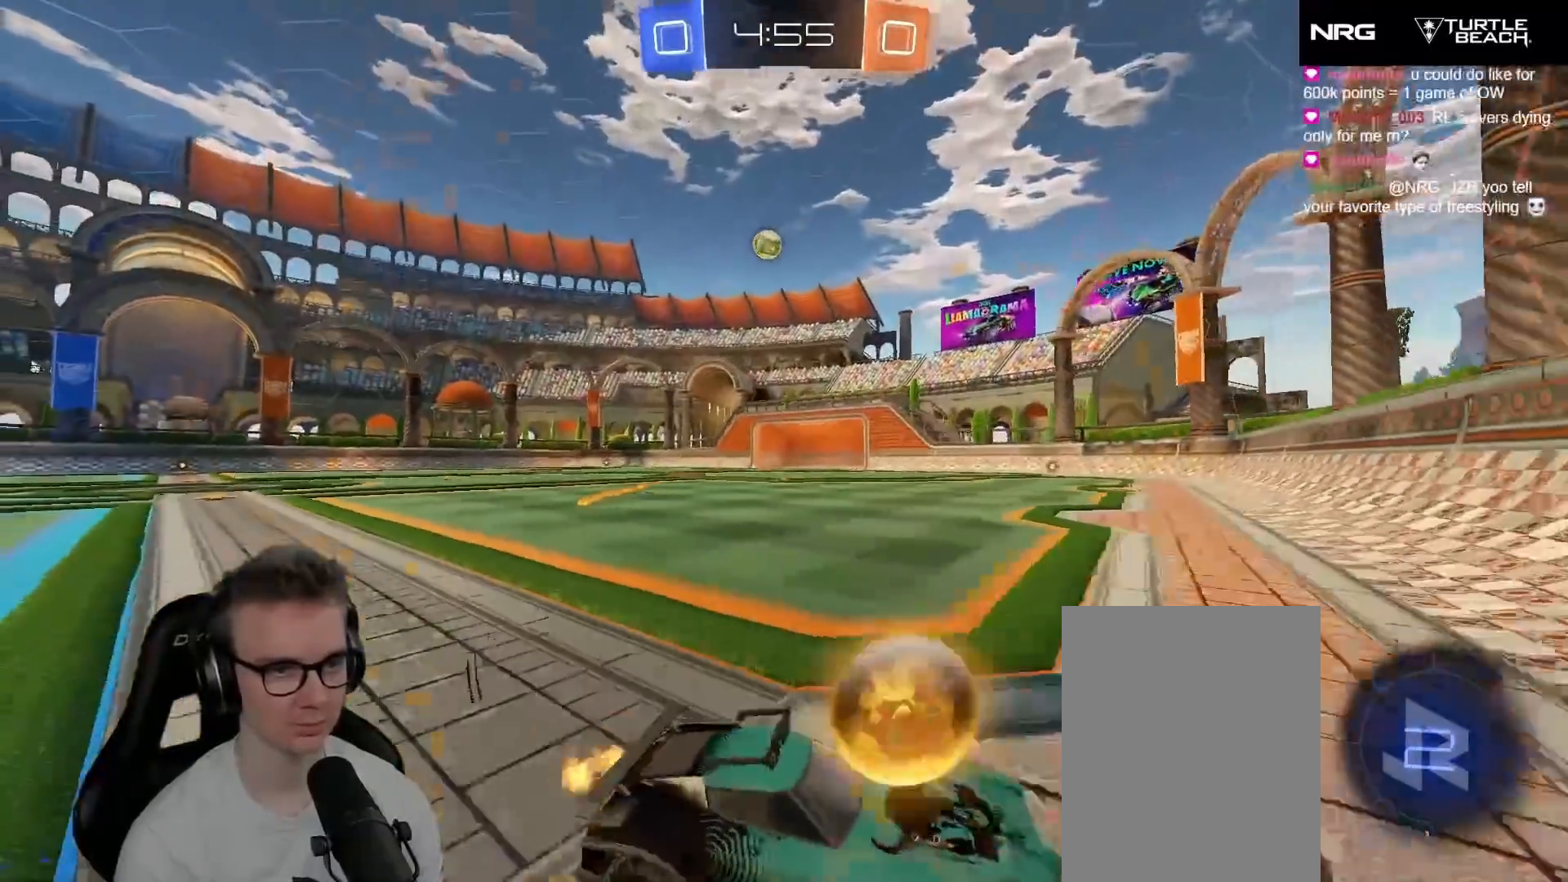
{"buttons": ["L2"], "left_stick": "left", "events": [[83, "R2", "up"], [100, "L2", "down"], [183, "R2", "down"], [233, "L2", "up"], [433, "R2", "up"], [450, "L2", "down"]]}
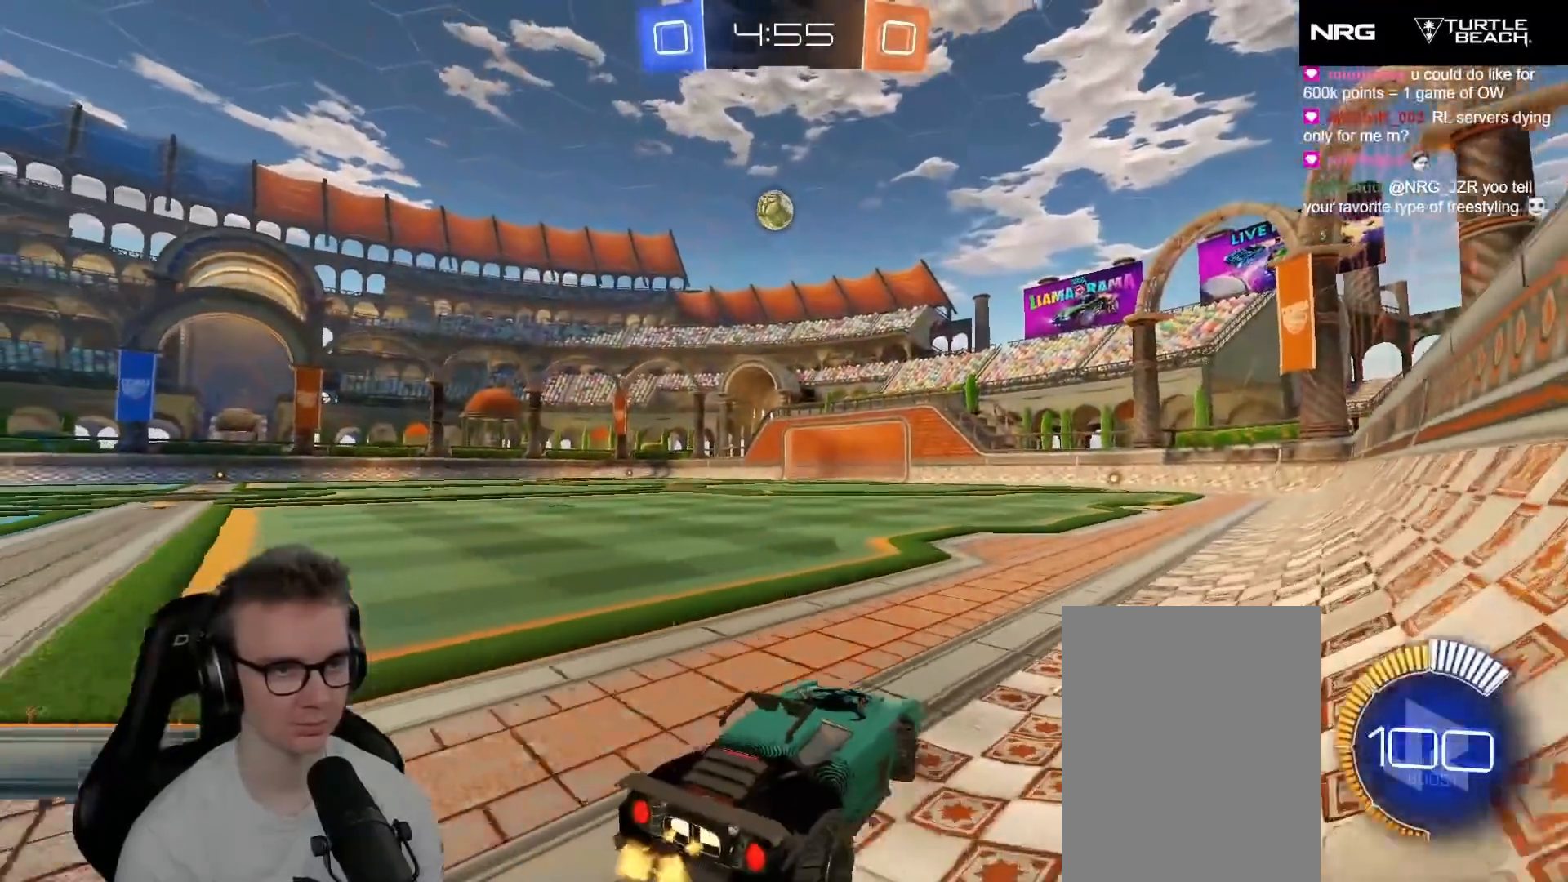
{"buttons": ["X"], "left_stick": "left", "events": [[17, "left_stick", "center"], [117, "L2", "up"], [217, "R2", "down"], [333, "A", "down"], [400, "A", "up"], [400, "R2", "up"], [467, "X", "down"], [483, "left_stick", "left"]]}
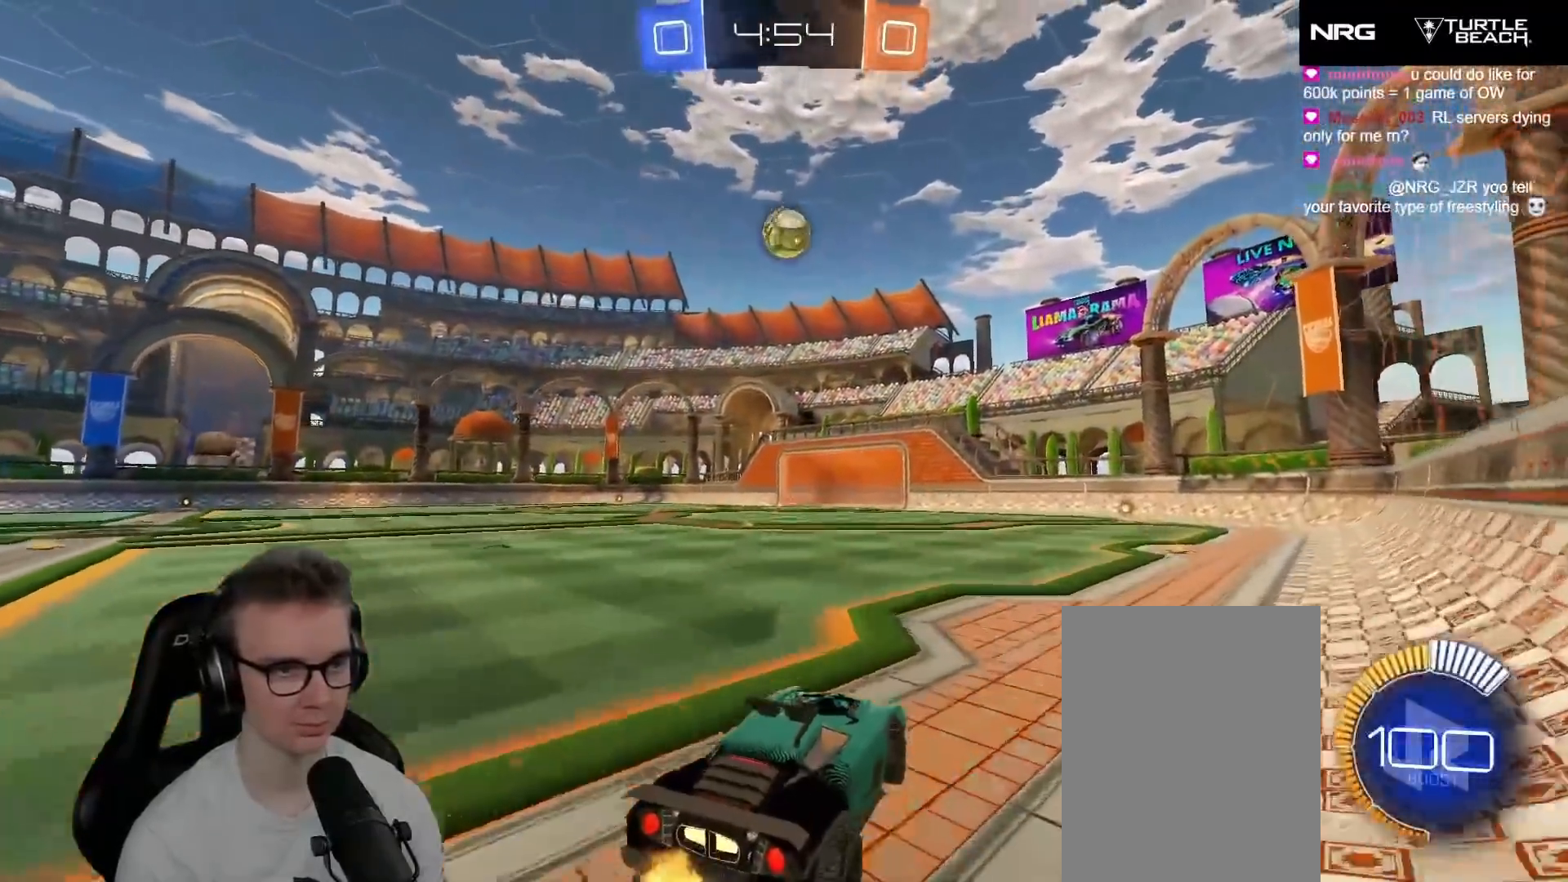
{"buttons": [], "left_stick": "left", "events": [[450, "X", "up"]]}
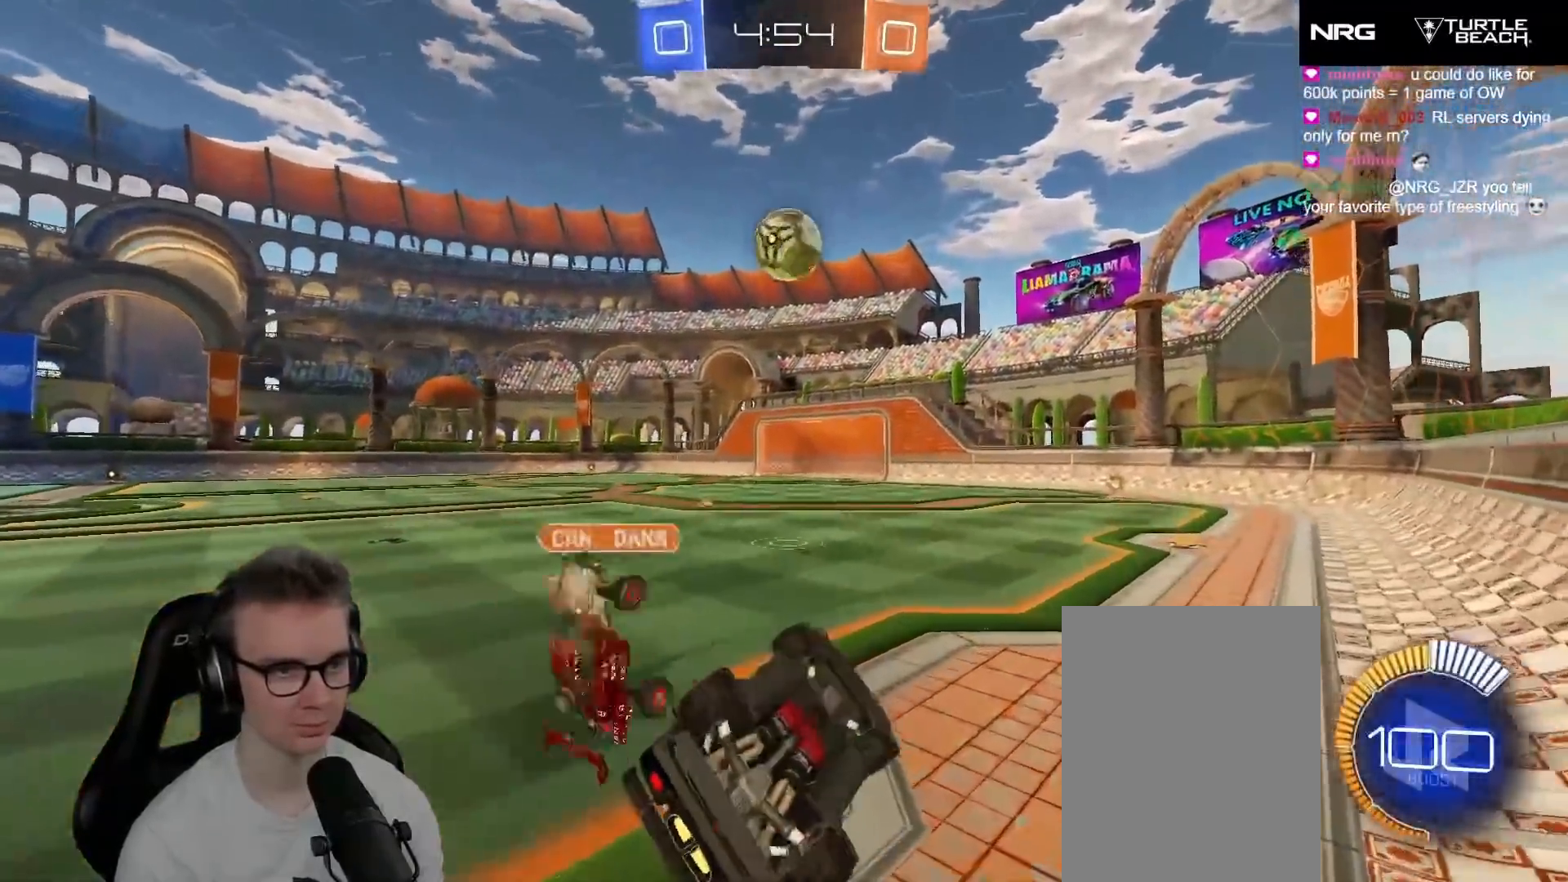
{"buttons": ["L3"], "left_stick": "down", "events": [[17, "left_stick", "center"], [100, "R1", "down"], [167, "R1", "up"], [167, "left_stick", "right"], [333, "A", "down"], [367, "L3", "down"], [367, "left_stick", "up"], [417, "A", "up"], [433, "left_stick", "down"]]}
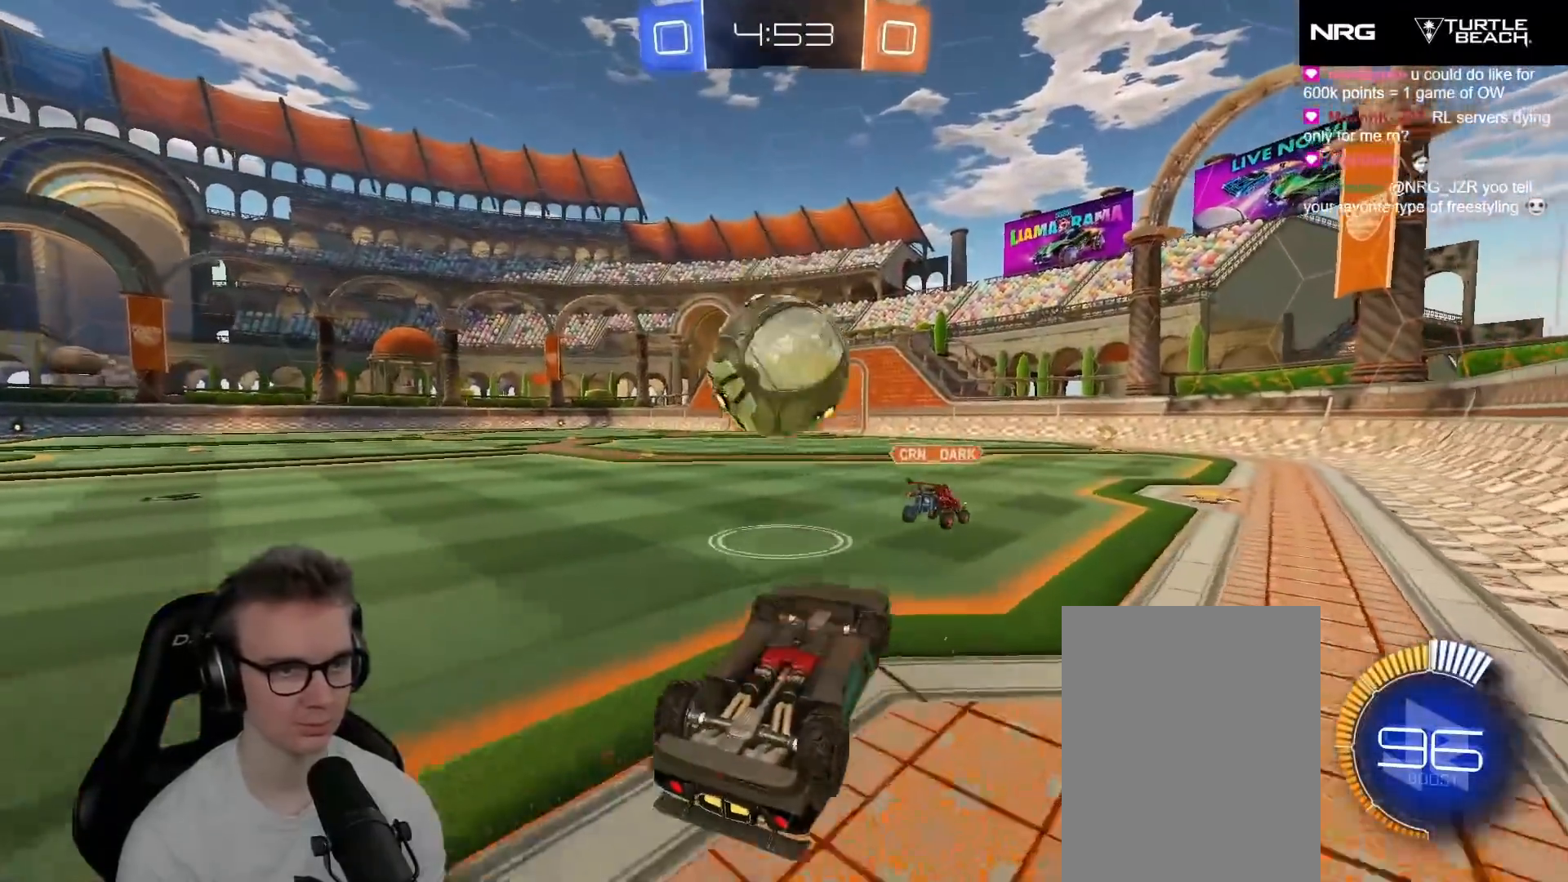
{"buttons": ["L1", "R1", "R2", "L3"], "left_stick": "right", "events": [[67, "L3", "up"], [100, "left_stick", "up"], [117, "R1", "down"], [117, "R2", "down"], [167, "left_stick", "down"], [200, "L1", "down"], [217, "L3", "down"], [333, "left_stick", "right"]]}
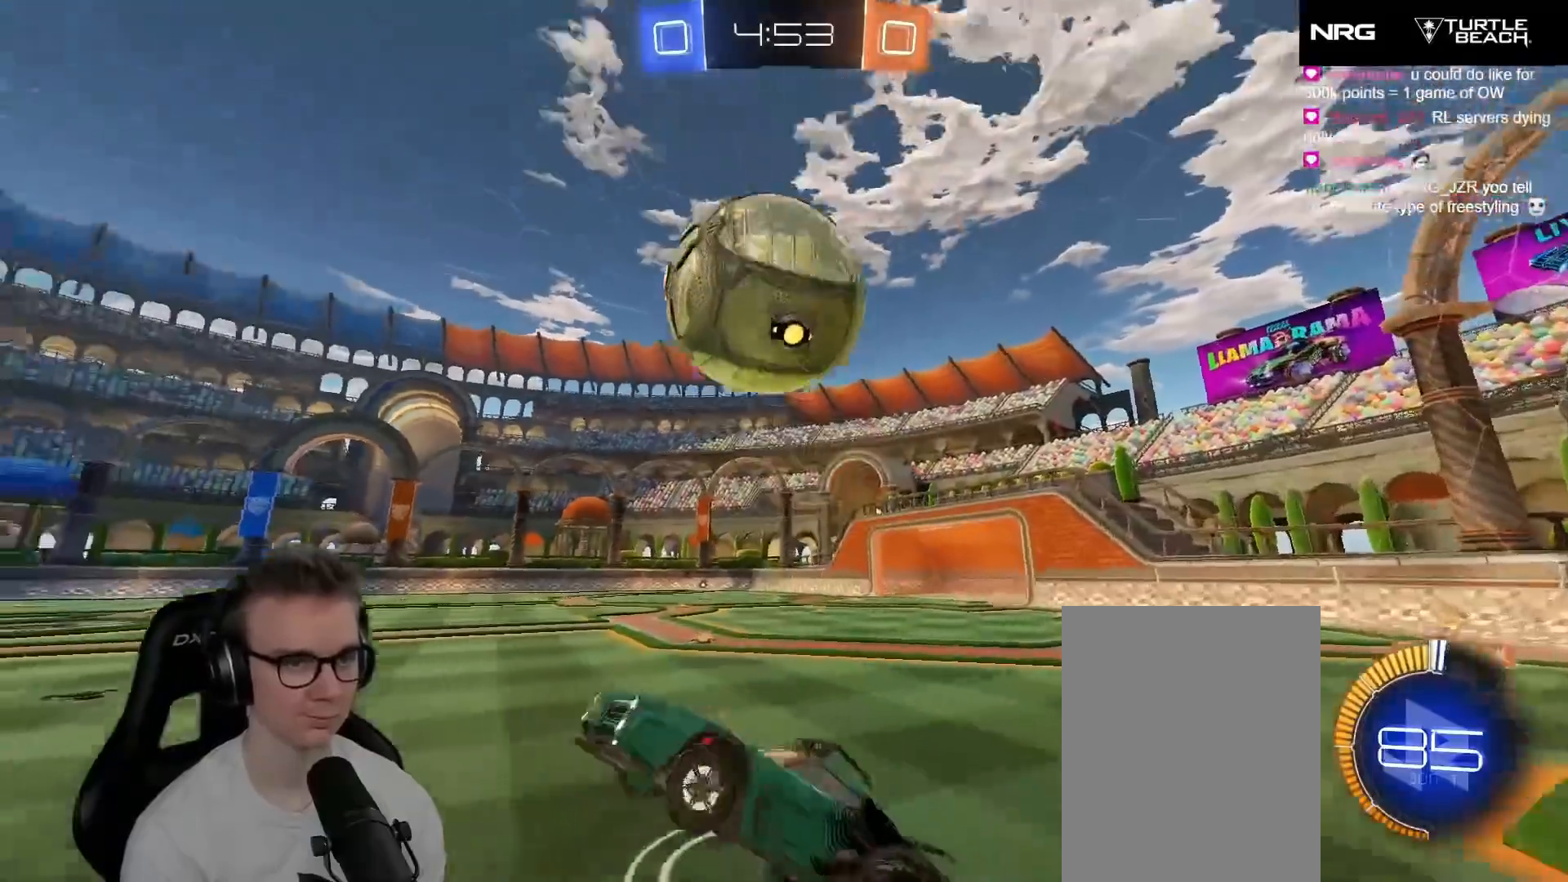
{"buttons": ["L1", "R1", "R2", "L3"], "left_stick": "up-right", "events": [[83, "left_stick", "down-right"], [150, "R1", "up"], [167, "R2", "up"], [183, "L1", "up"], [367, "L1", "down"], [383, "R2", "down"], [383, "left_stick", "up-right"], [400, "R1", "down"], [450, "L3", "up"], [500, "L3", "down"]]}
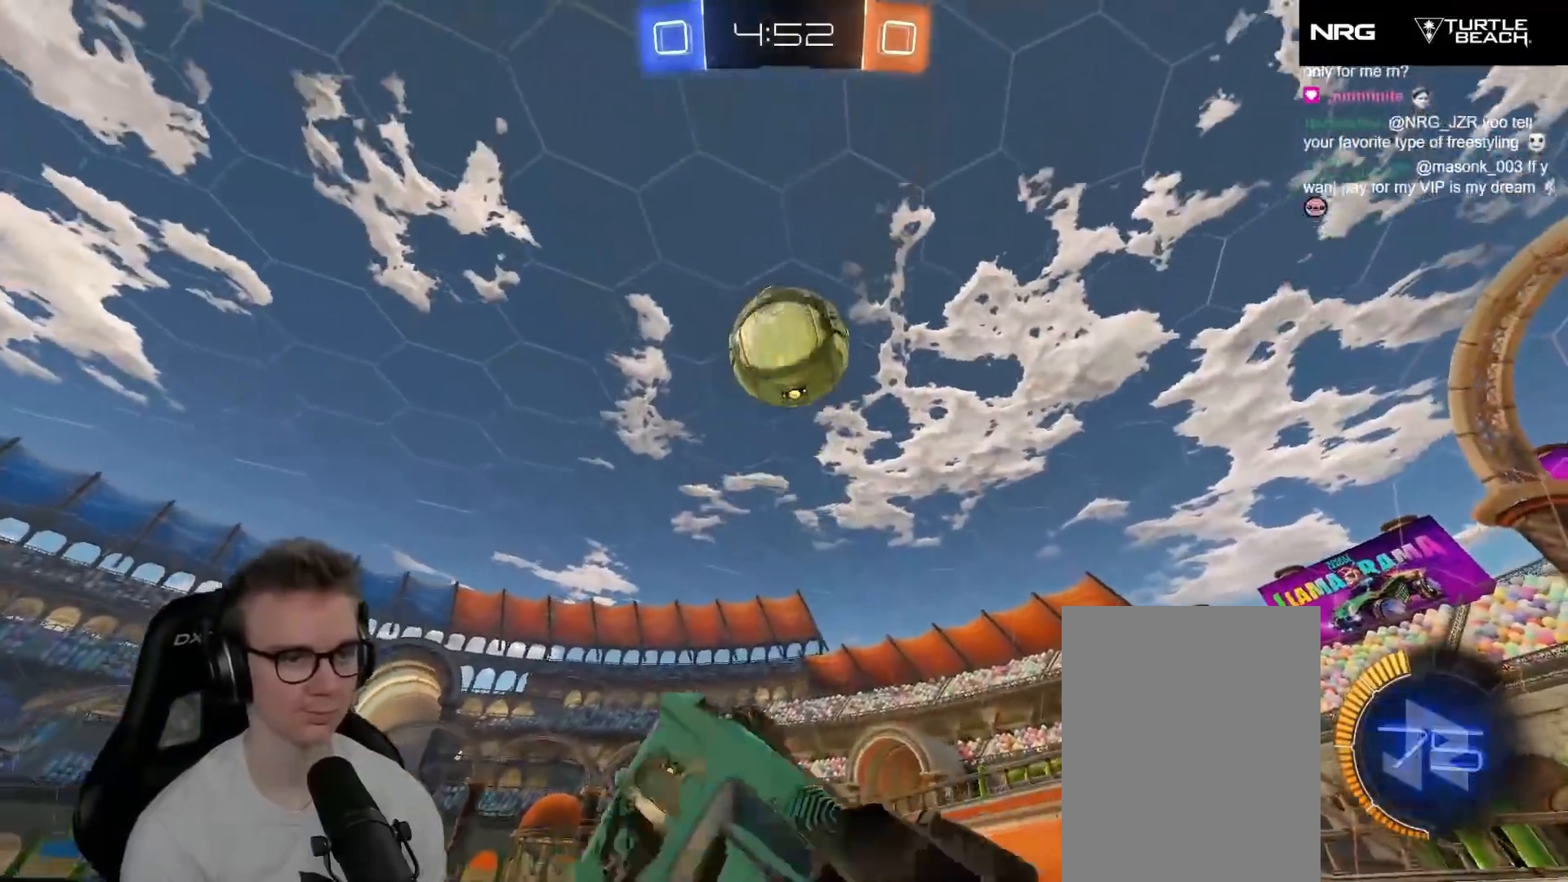
{"buttons": ["R1", "R2", "L3"], "left_stick": "left", "events": [[17, "left_stick", "up"], [117, "left_stick", "up-left"], [383, "left_stick", "down-left"], [500, "L1", "up"], [500, "left_stick", "left"]]}
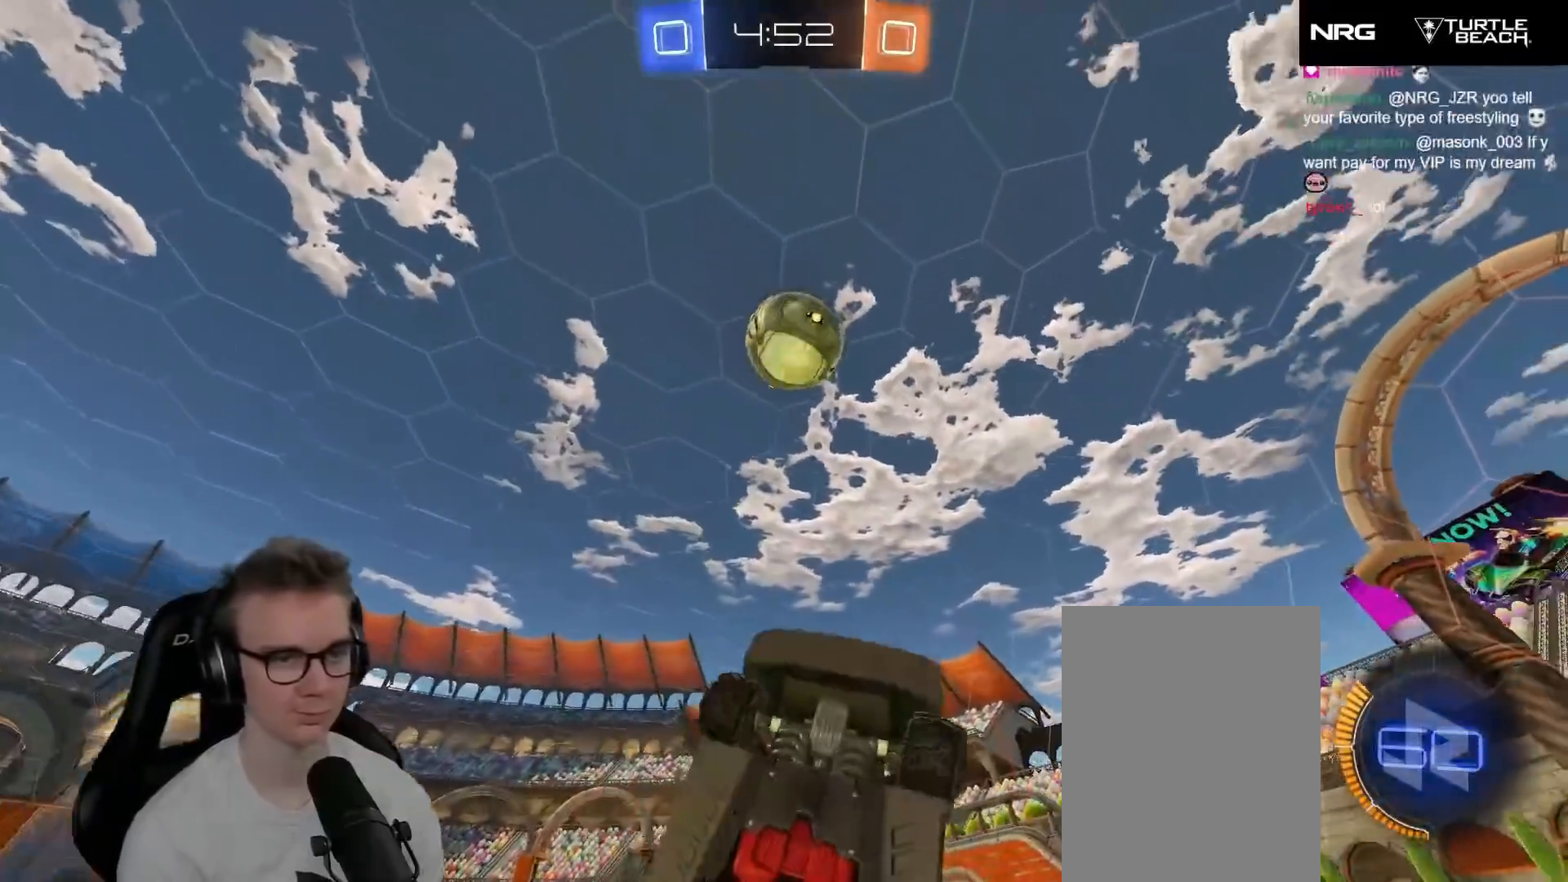
{"buttons": ["L1", "R1", "R2", "L3"], "left_stick": "down-left", "events": [[17, "left_stick", "up-left"], [33, "L1", "down"], [50, "L1", "up"], [117, "L1", "down"], [167, "left_stick", "down"], [350, "left_stick", "left"], [483, "left_stick", "down-left"]]}
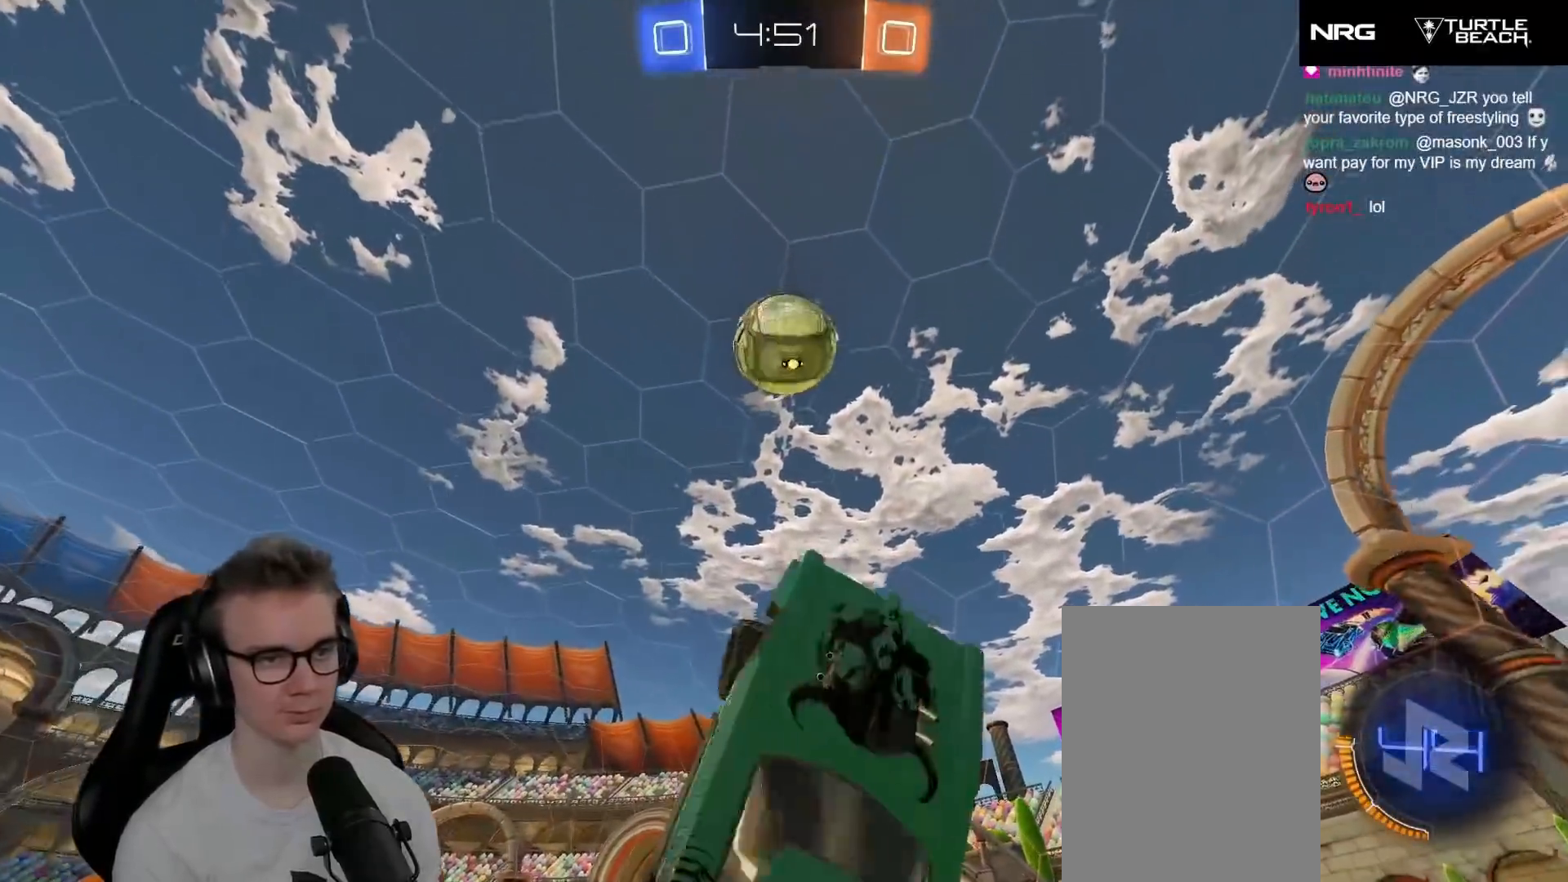
{"buttons": ["R1", "R2"], "left_stick": "center", "events": [[100, "left_stick", "left"], [283, "R1", "up"], [350, "L3", "up"], [400, "L1", "up"], [433, "R1", "down"], [483, "left_stick", "center"]]}
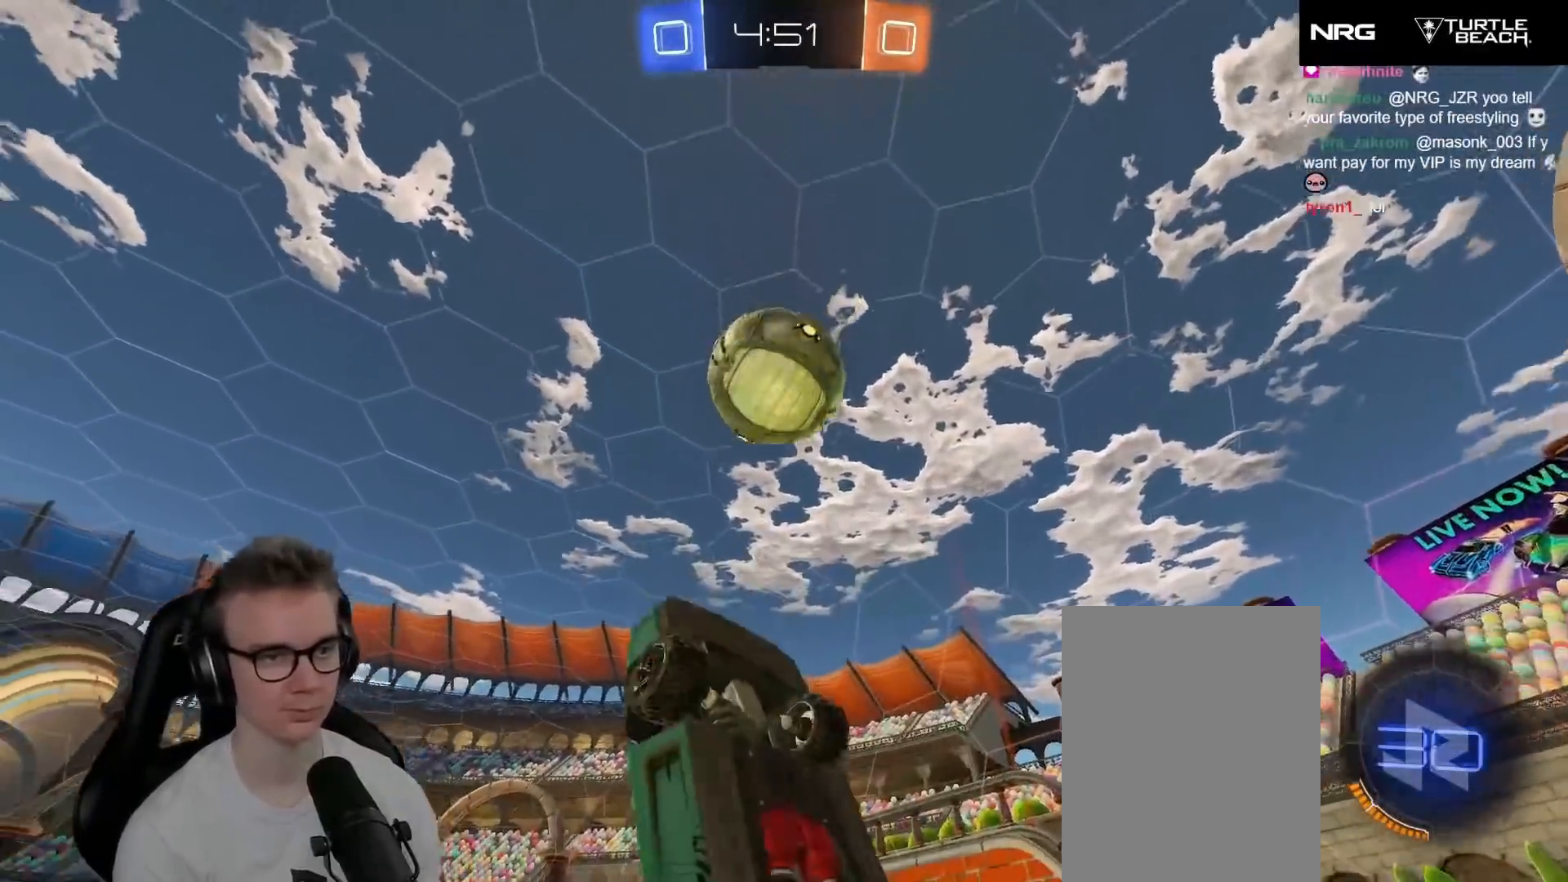
{"buttons": ["X", "R2"], "left_stick": "down", "events": [[33, "R1", "up"], [67, "left_stick", "down"], [100, "R1", "down"], [217, "left_stick", "center"], [250, "R1", "up"], [317, "R1", "down"], [367, "left_stick", "down"], [383, "X", "down"], [483, "R1", "up"]]}
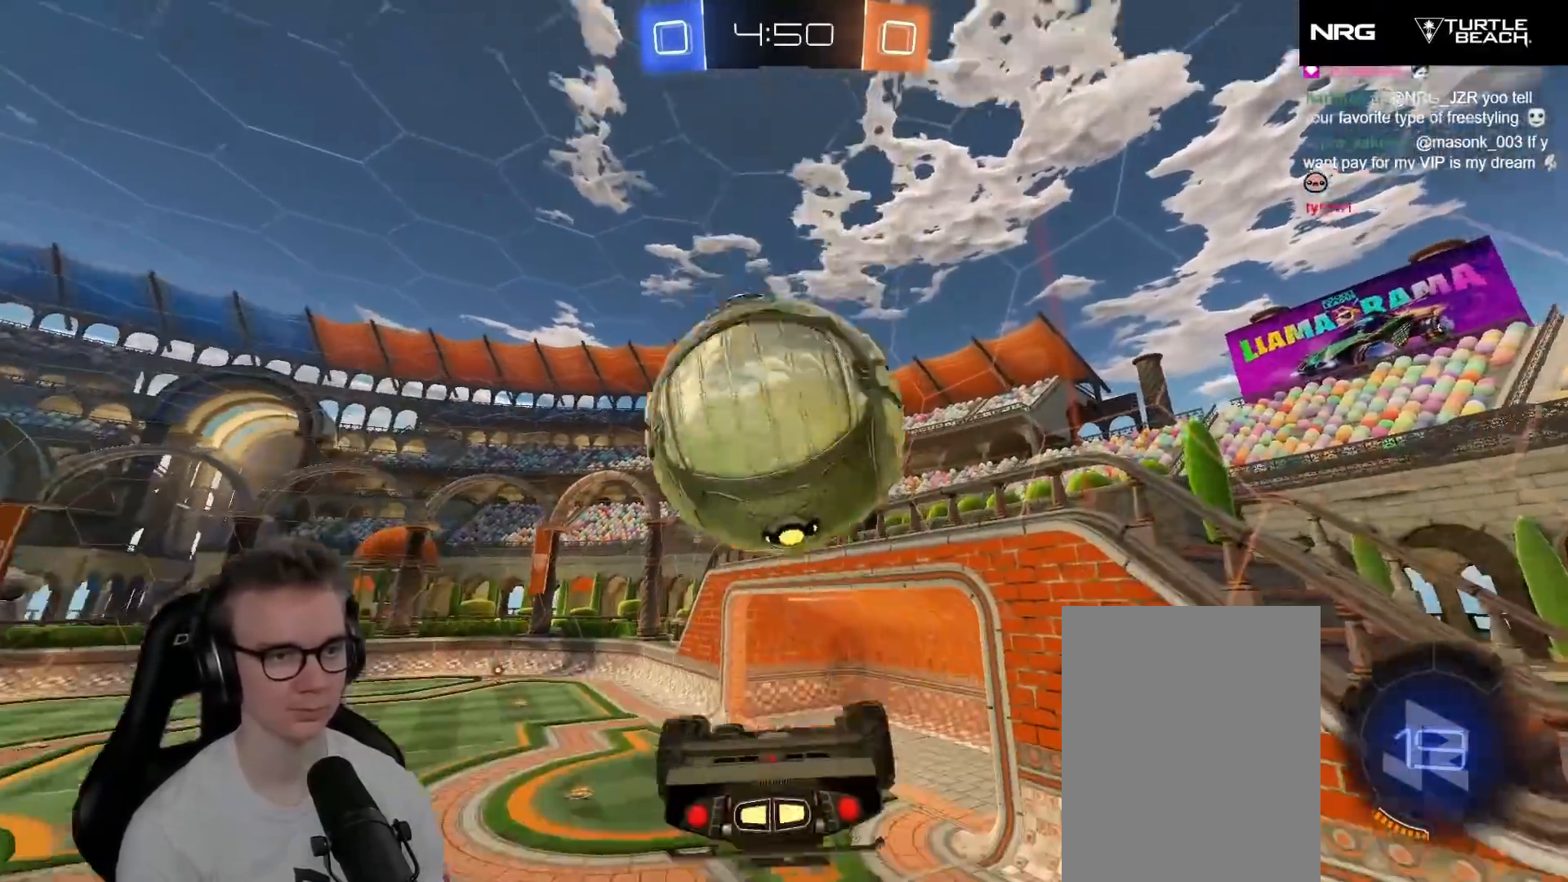
{"buttons": ["L1", "R1", "R2", "L3"], "left_stick": "down-left", "events": [[17, "X", "up"], [17, "left_stick", "center"], [33, "R2", "up"], [133, "left_stick", "up-left"], [150, "R2", "down"], [167, "A", "down"], [183, "L3", "down"], [250, "A", "up"], [283, "A", "down"], [367, "A", "up"], [417, "left_stick", "down-left"], [433, "A", "down"], [433, "R1", "down"], [467, "L1", "down"], [483, "A", "up"]]}
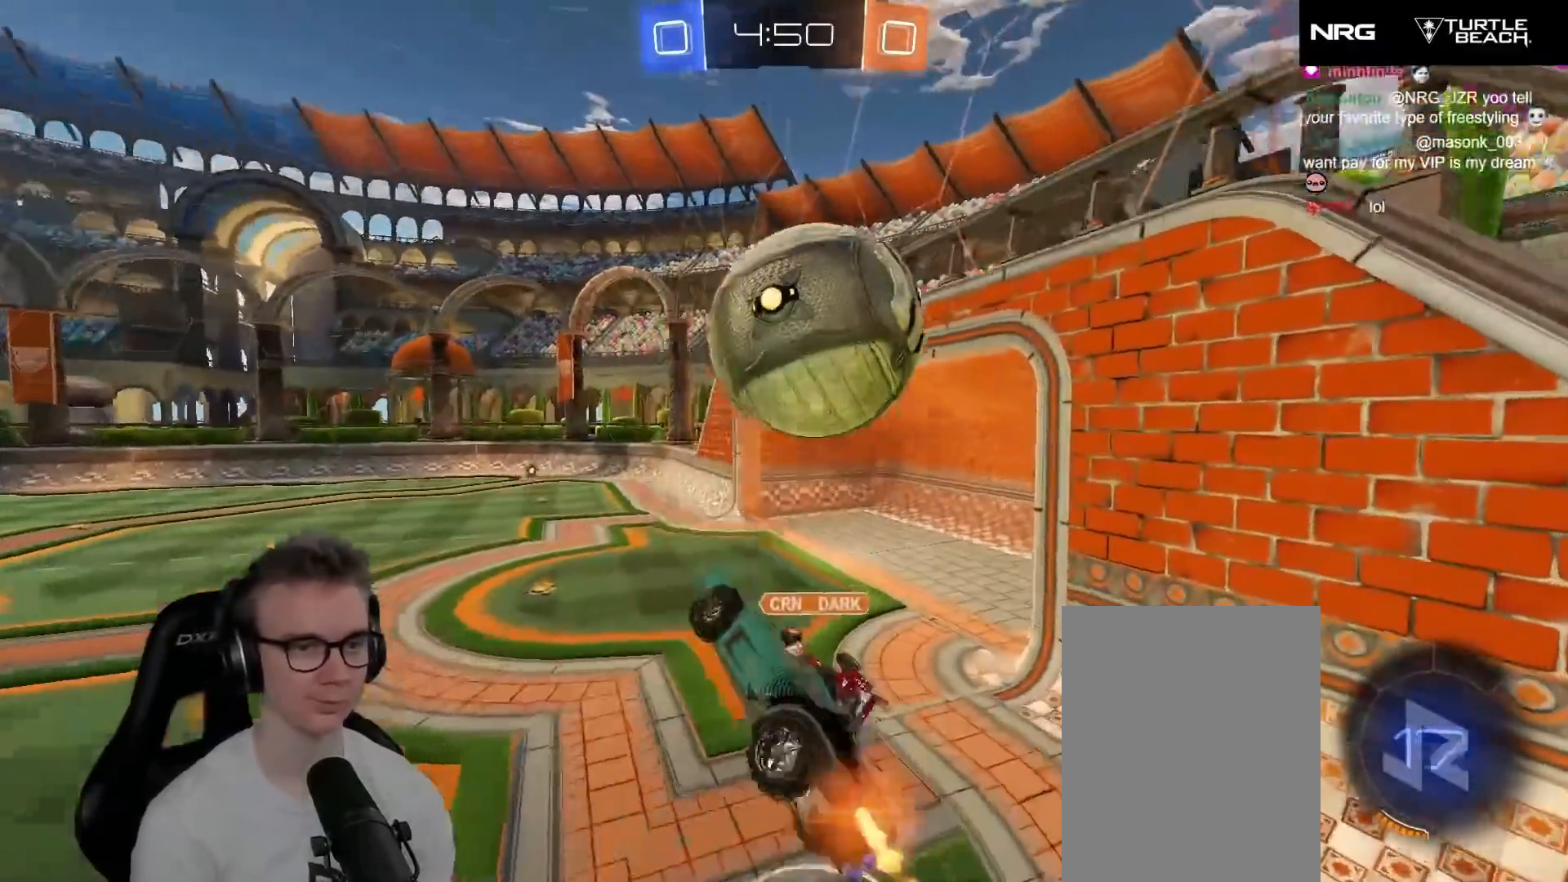
{"buttons": ["Y", "L1", "R2", "L3"], "left_stick": "up", "events": [[17, "left_stick", "down-right"], [83, "left_stick", "right"], [200, "L1", "up"], [200, "left_stick", "up-right"], [267, "L1", "down"], [383, "left_stick", "up"], [400, "R1", "up"], [400, "Y", "down"]]}
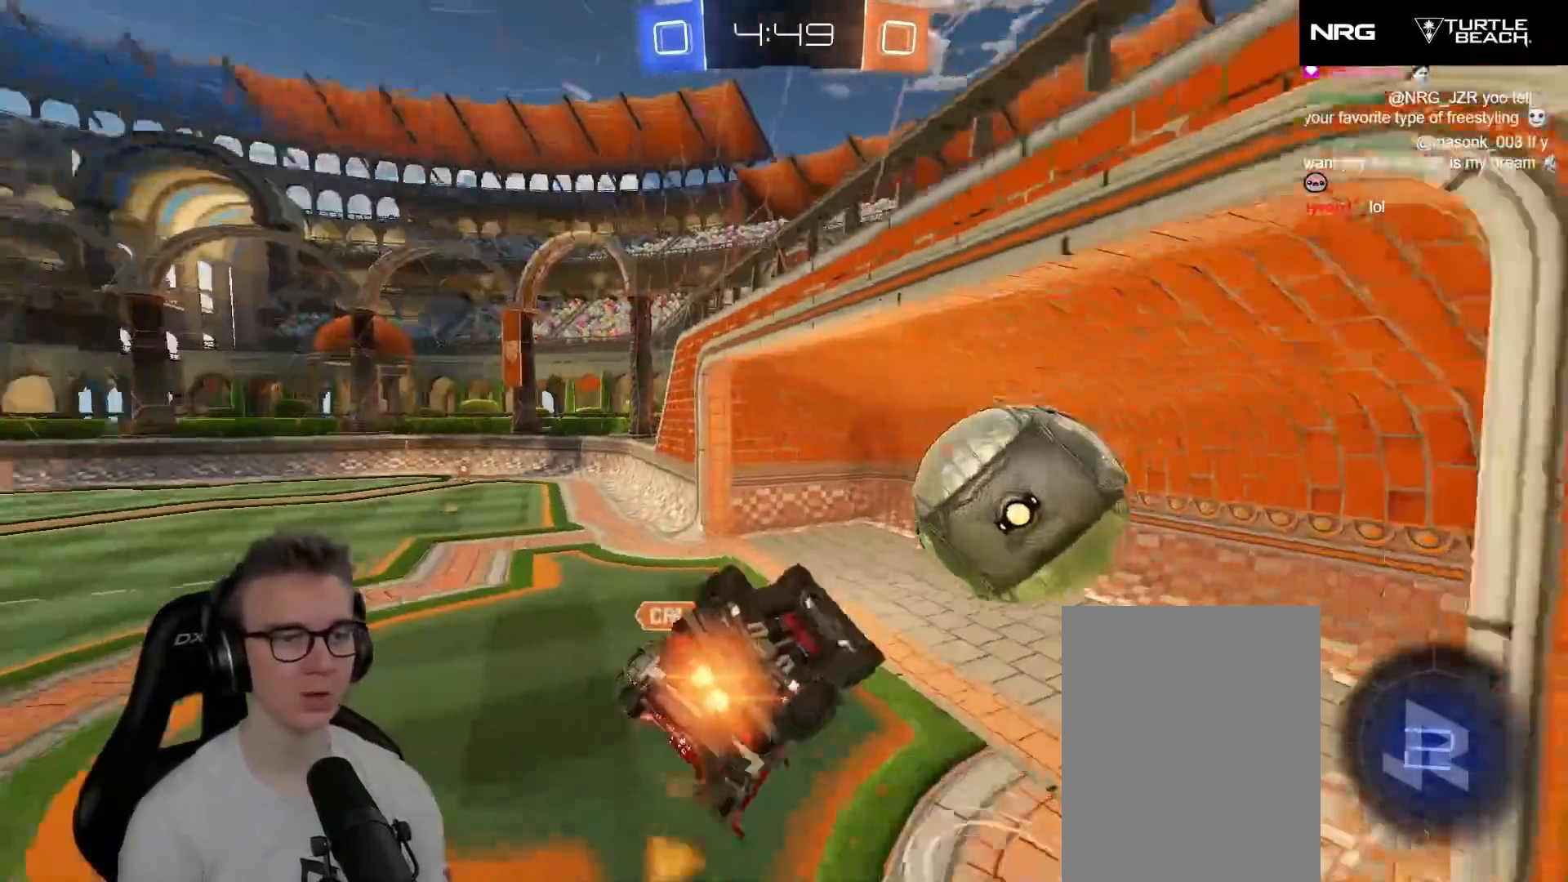
{"buttons": [], "left_stick": "left", "events": [[33, "left_stick", "up-left"], [50, "R1", "down"], [67, "Y", "up"], [133, "L3", "up"], [133, "left_stick", "left"], [267, "R1", "up"], [267, "R2", "up"], [417, "L1", "up"]]}
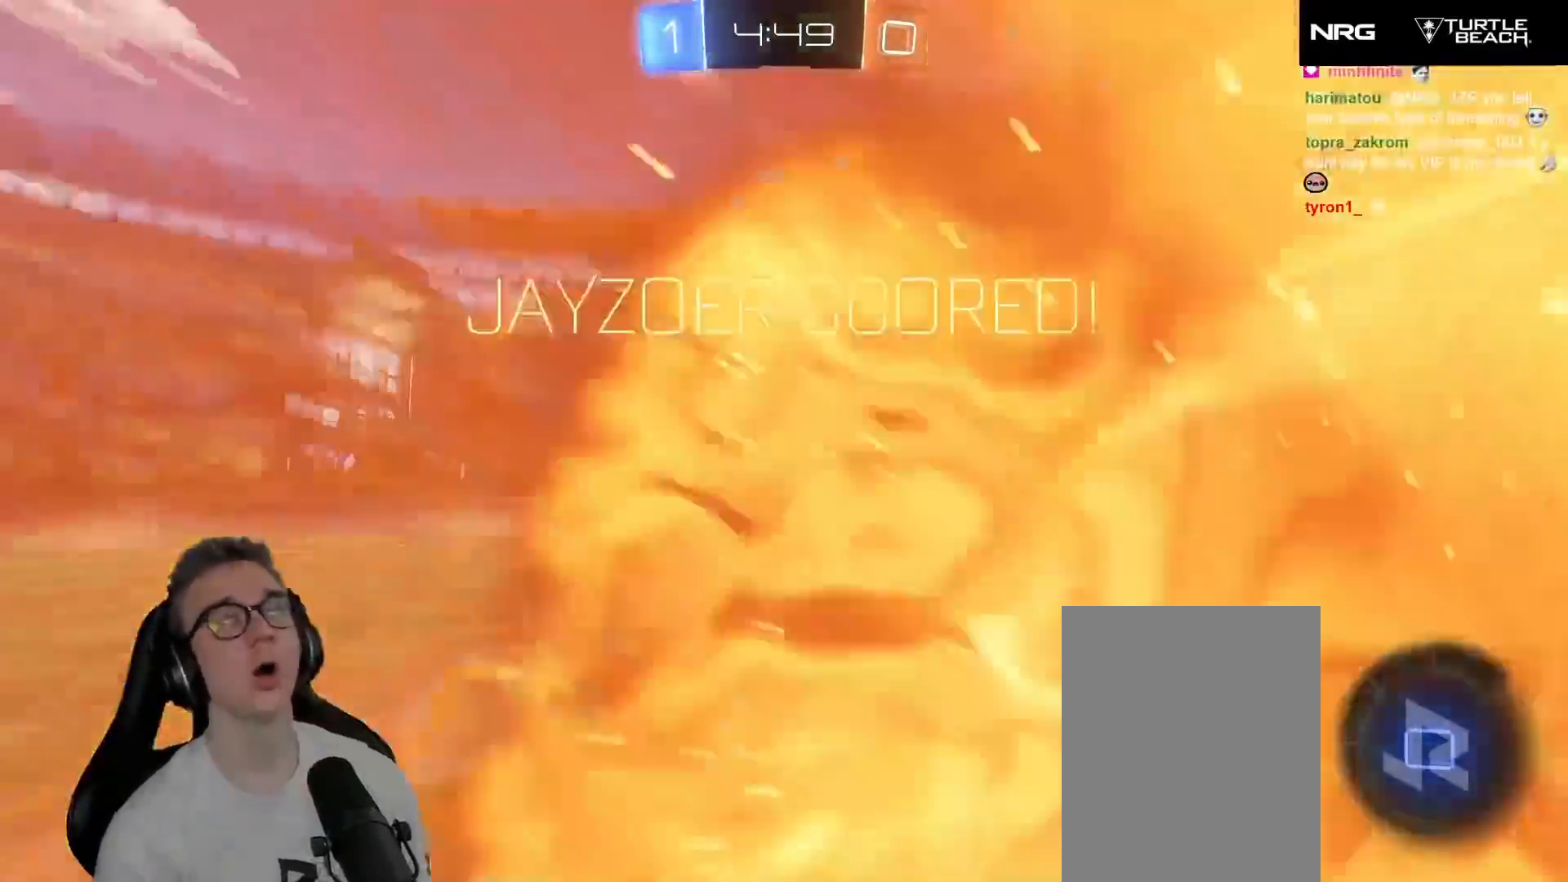
{"buttons": [], "left_stick": "center", "events": [[83, "left_stick", "center"]]}
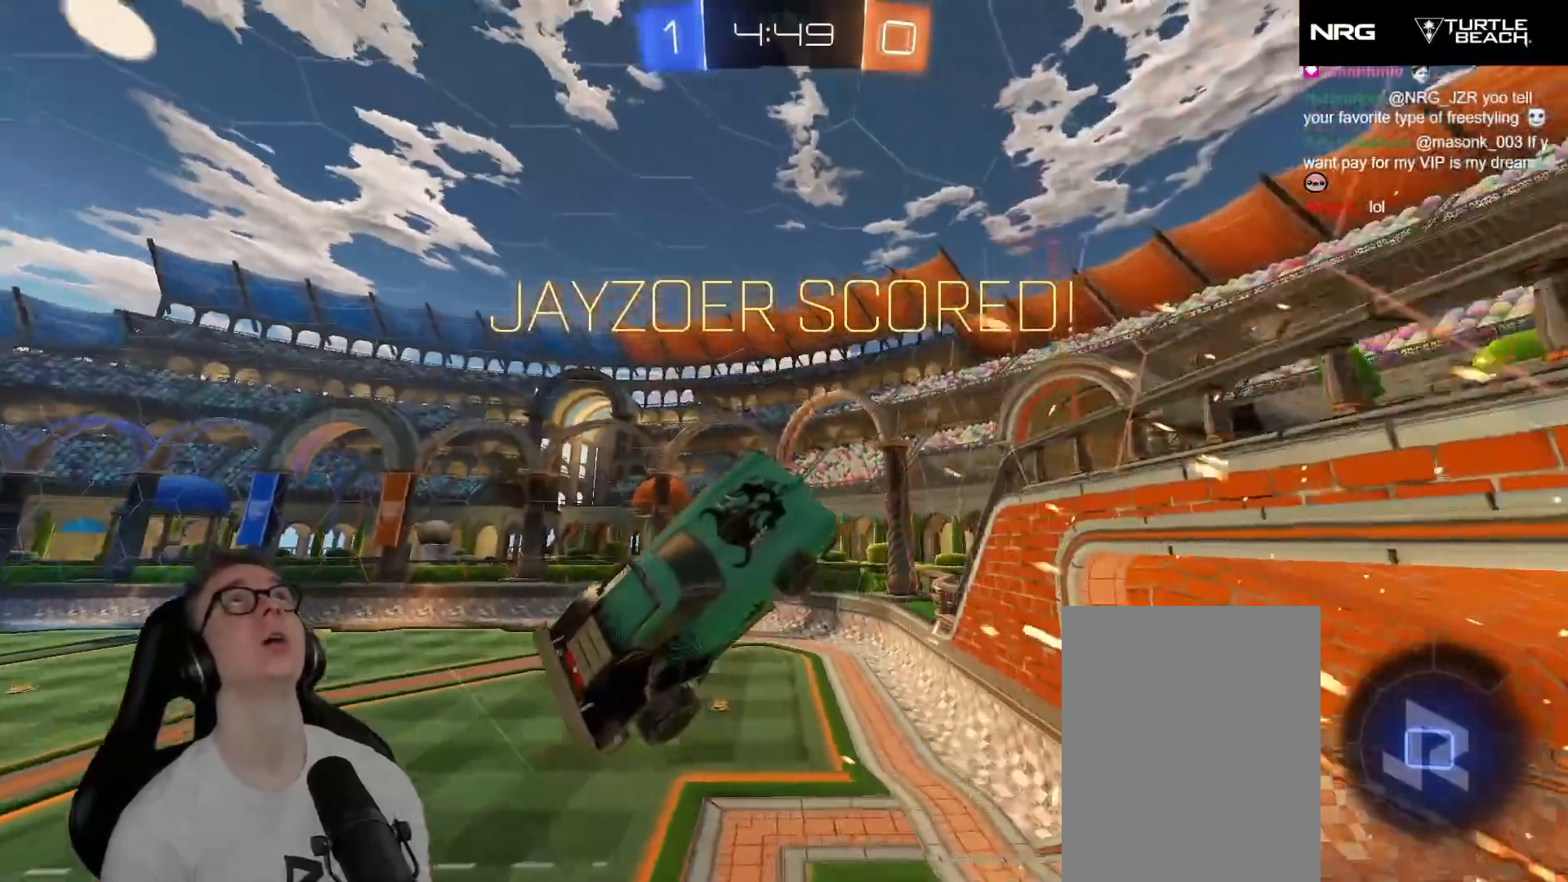
{"buttons": [], "left_stick": "center", "events": []}
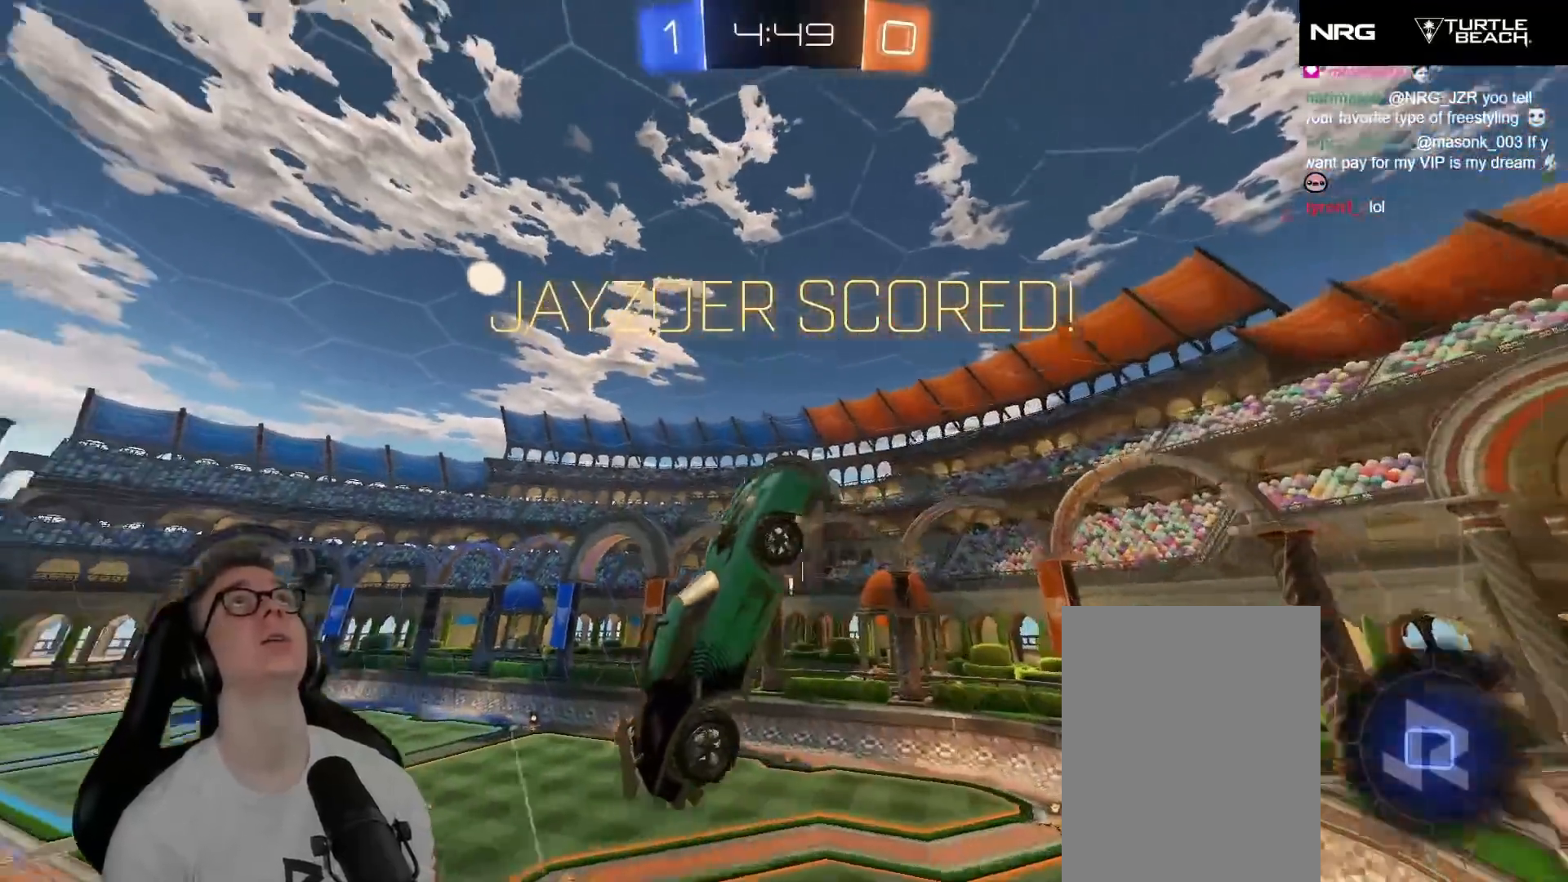
{"buttons": [], "left_stick": "down-left", "events": [[433, "left_stick", "down"], [483, "left_stick", "down-left"]]}
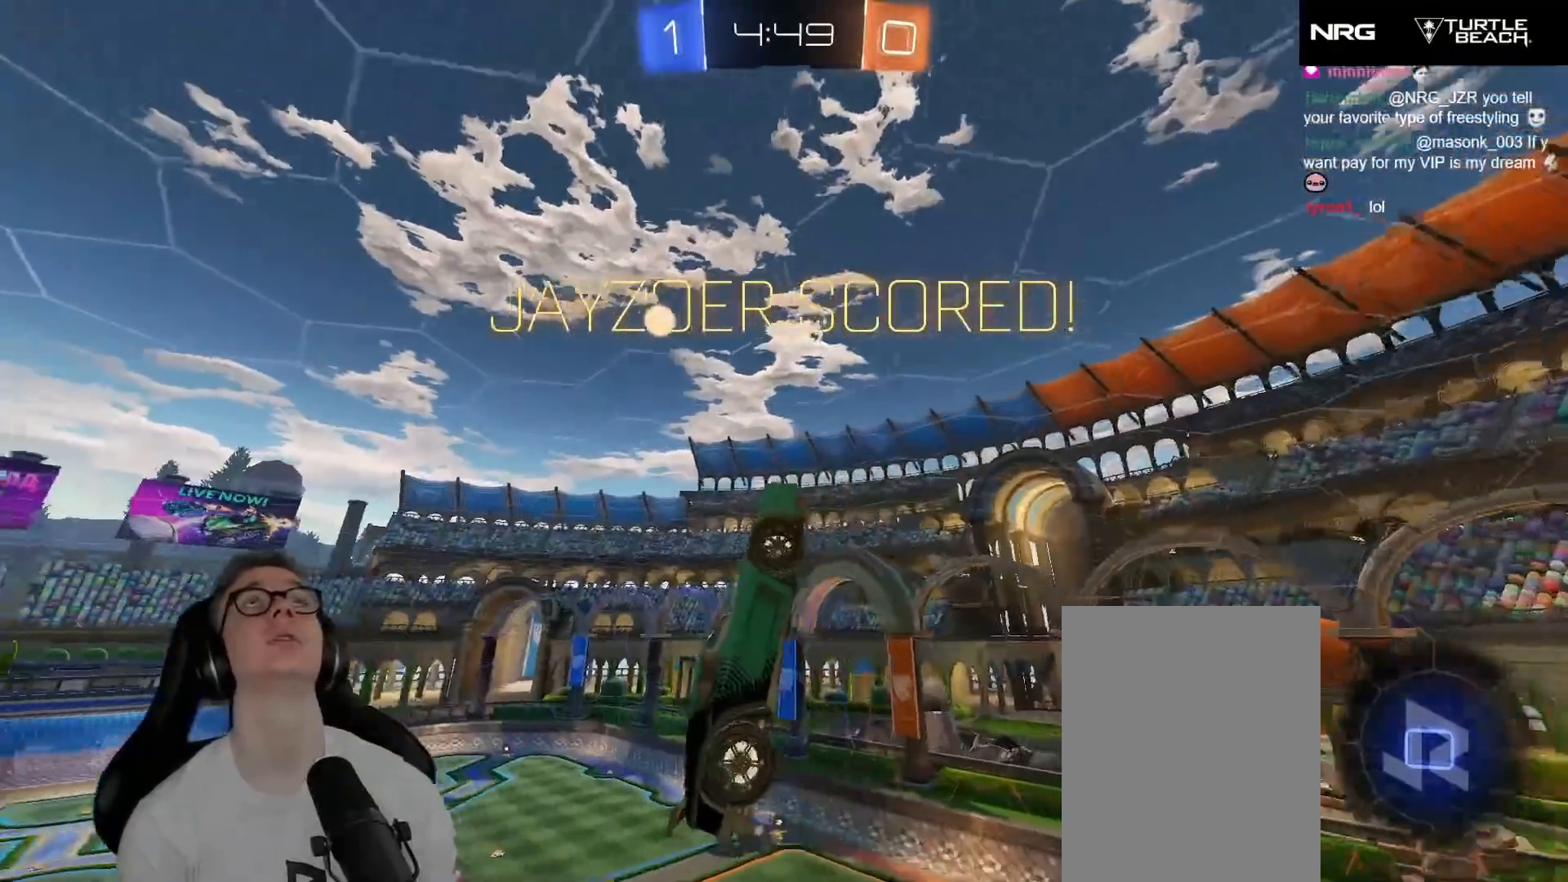
{"buttons": [], "left_stick": "left", "events": [[317, "left_stick", "left"]]}
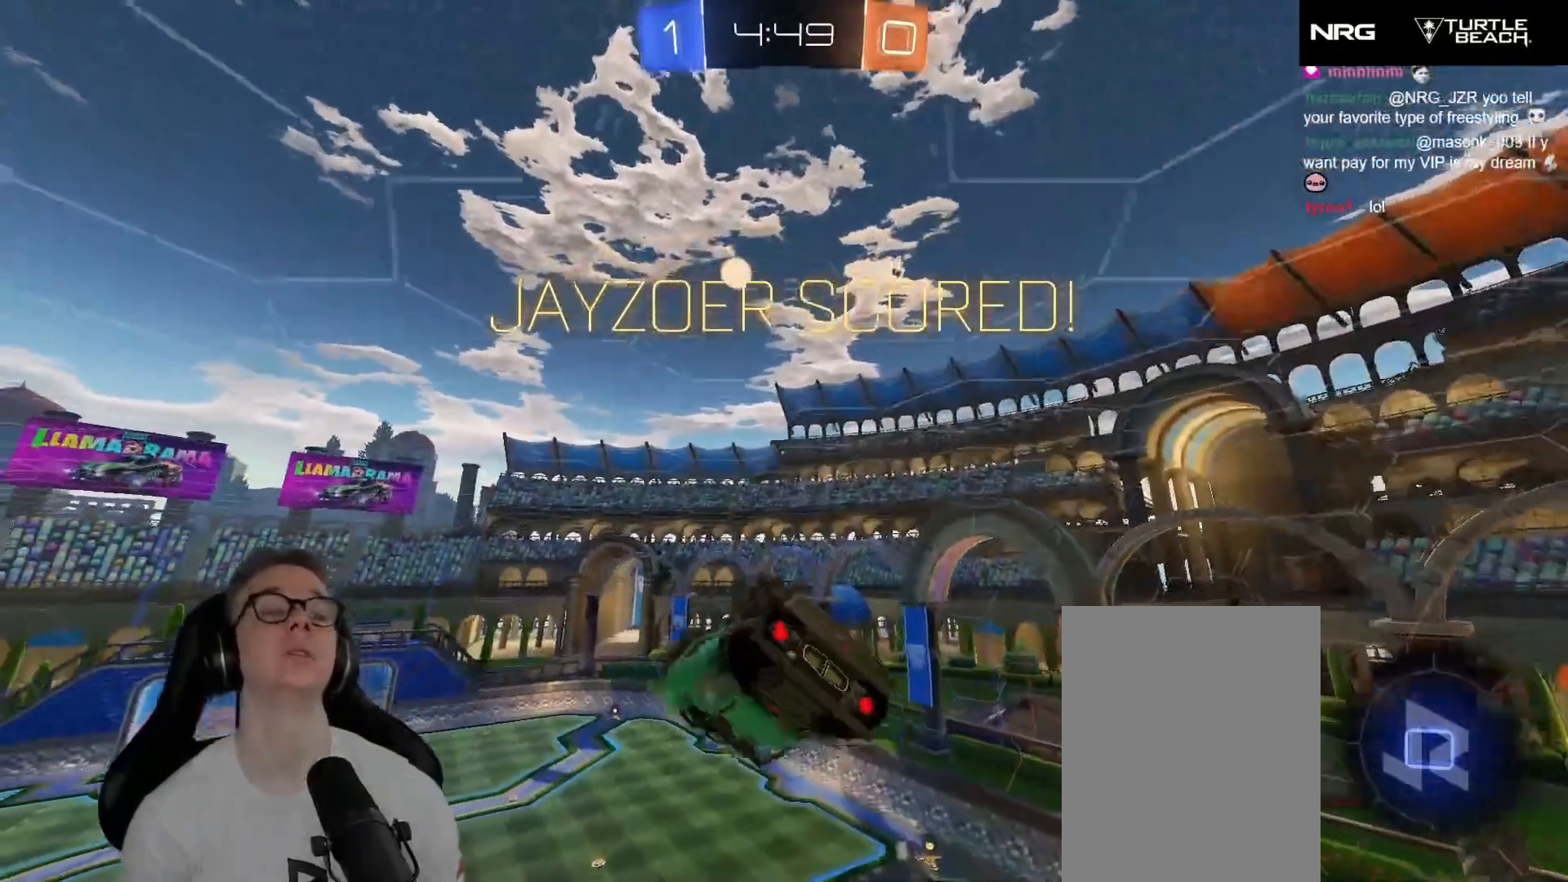
{"buttons": [], "left_stick": "left", "events": []}
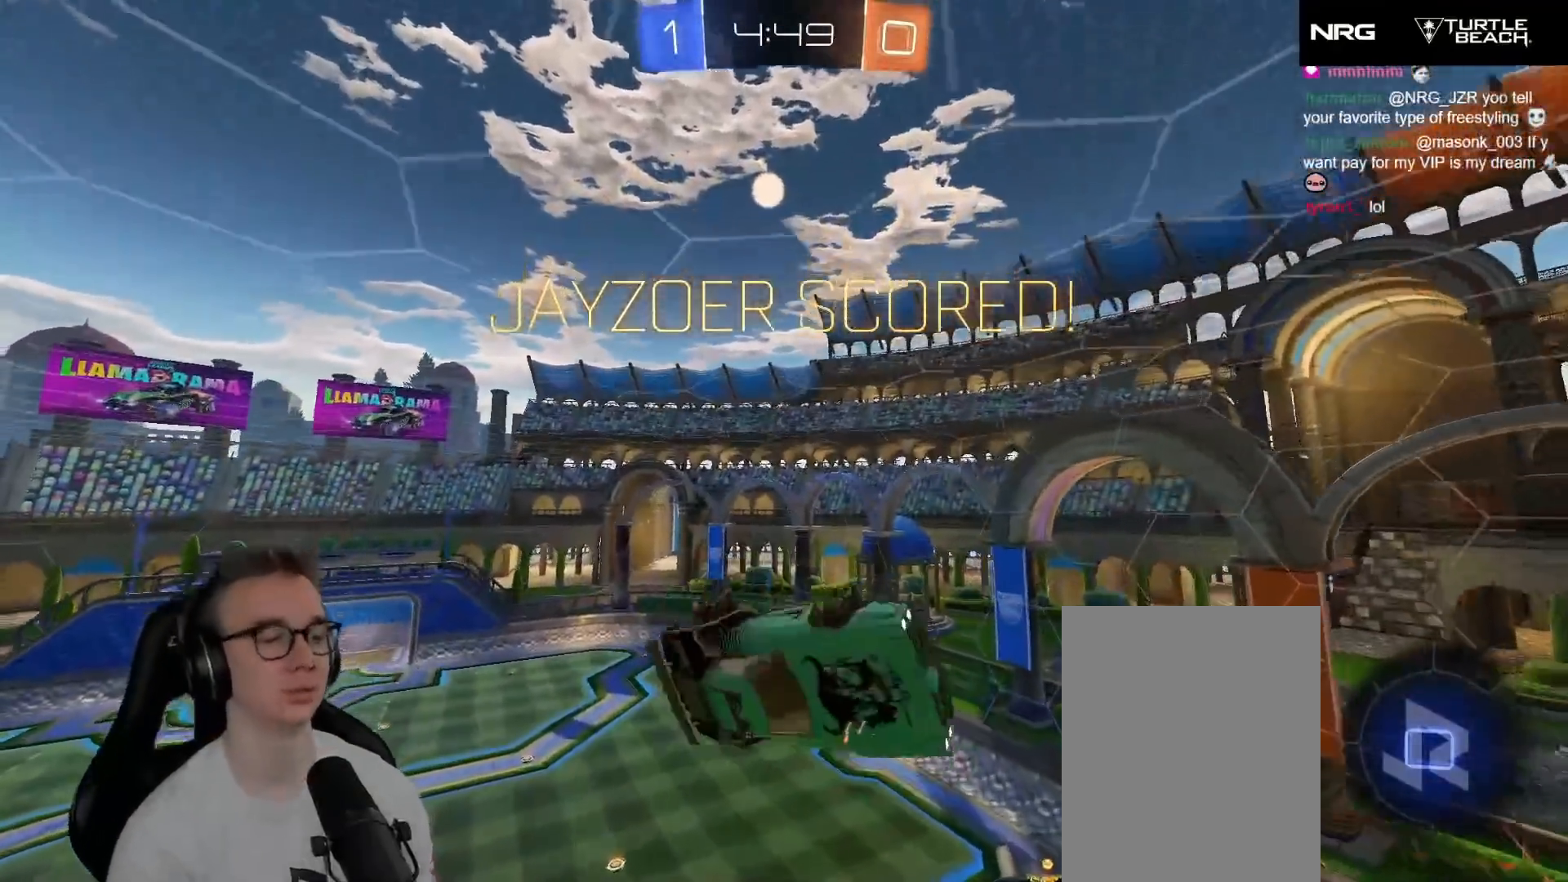
{"buttons": [], "left_stick": "up", "events": [[450, "left_stick", "up"]]}
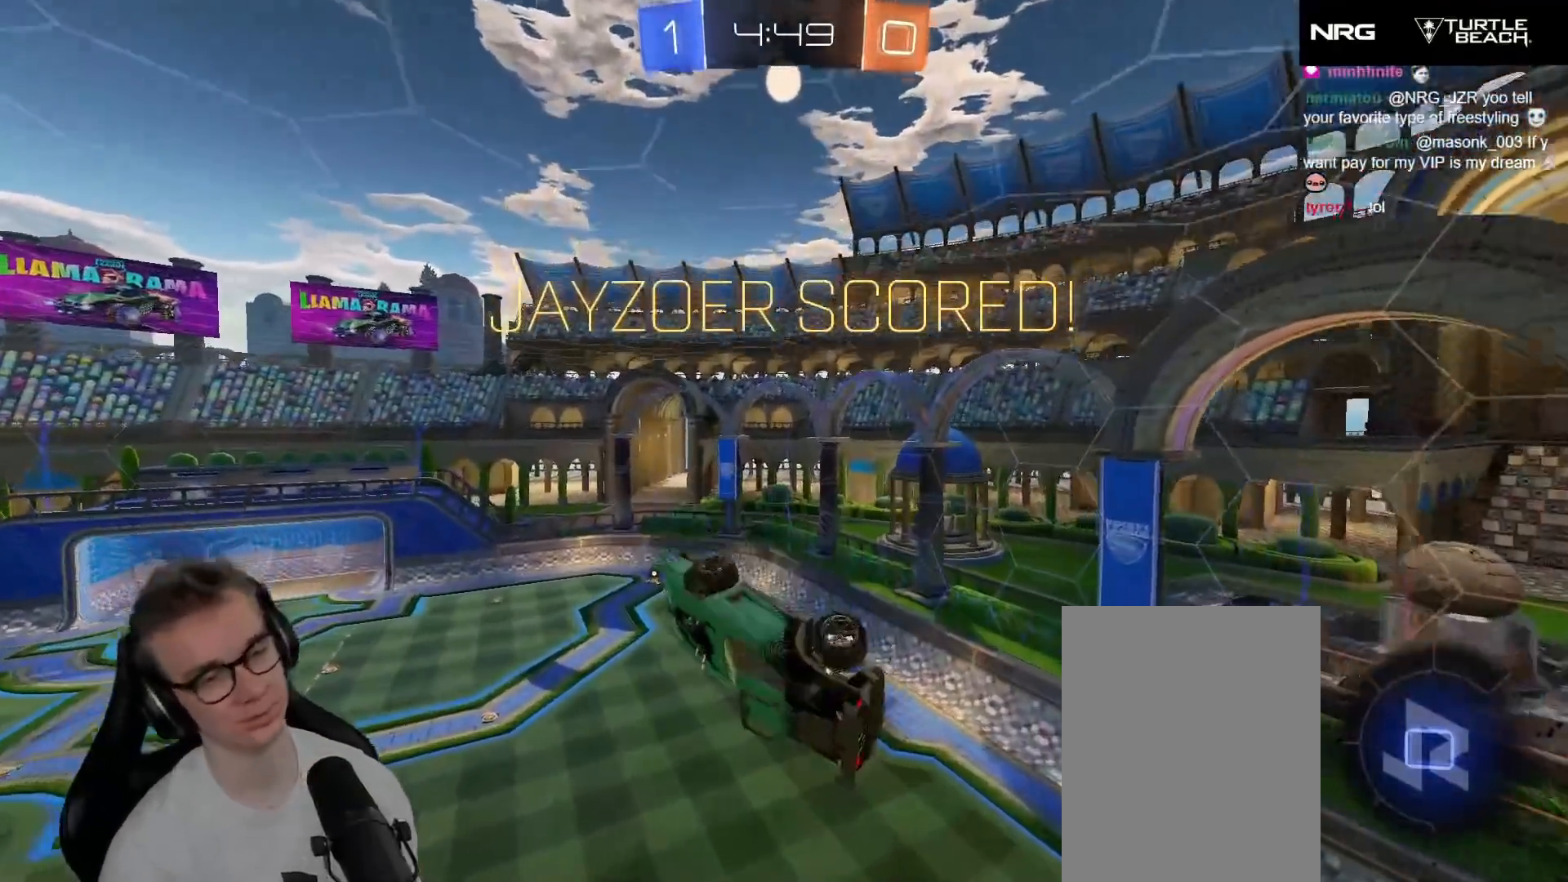
{"buttons": ["L1"], "left_stick": "up-right", "events": [[33, "left_stick", "up-right"], [317, "L1", "down"]]}
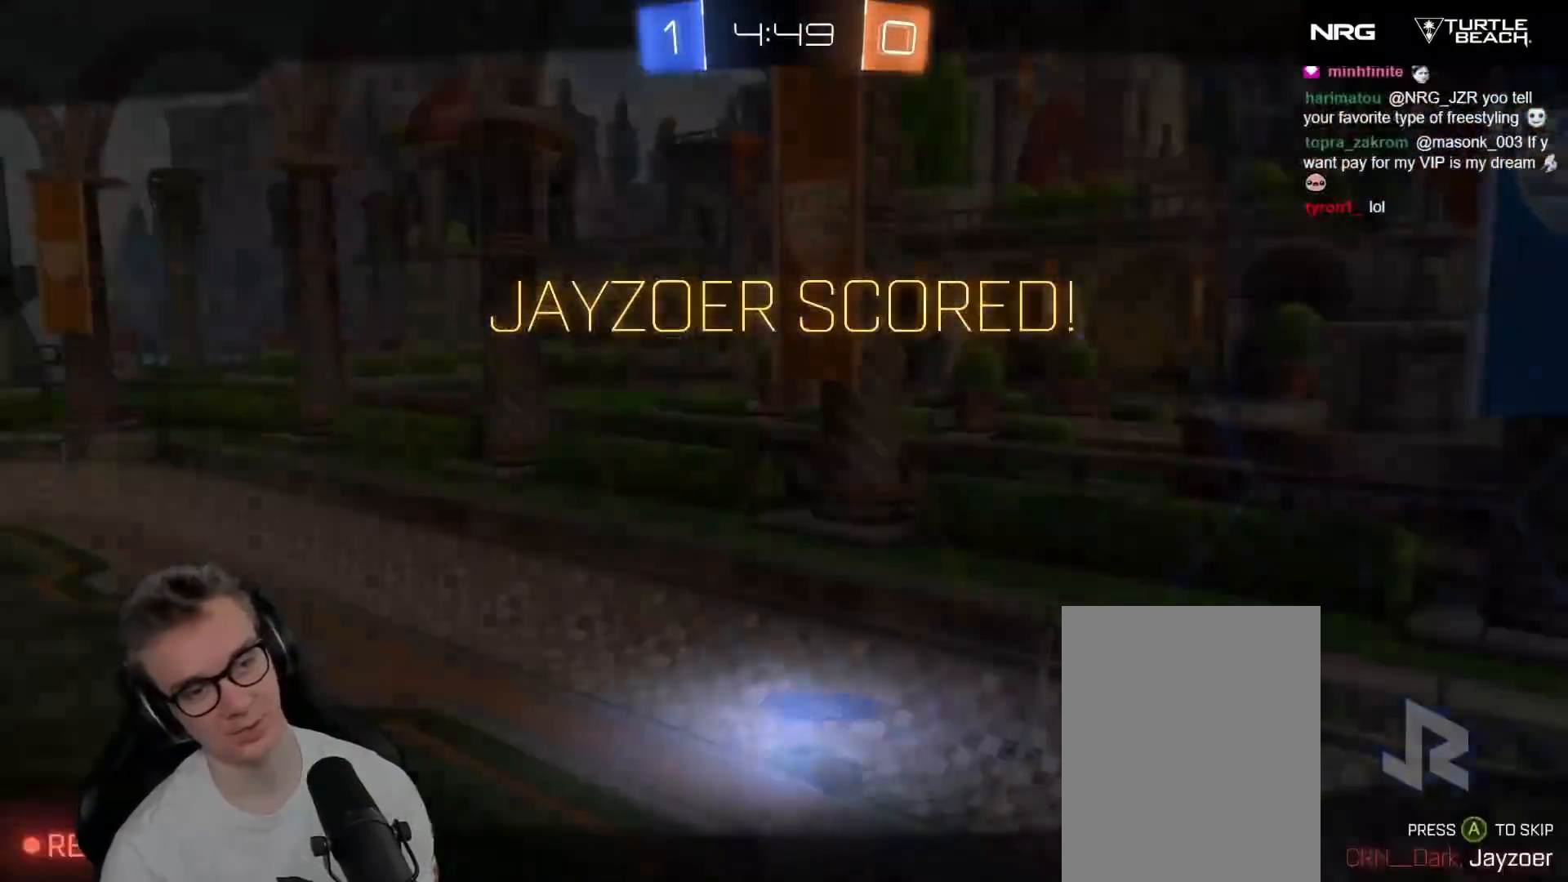
{"buttons": [], "left_stick": "center", "events": [[217, "L1", "up"], [283, "left_stick", "center"]]}